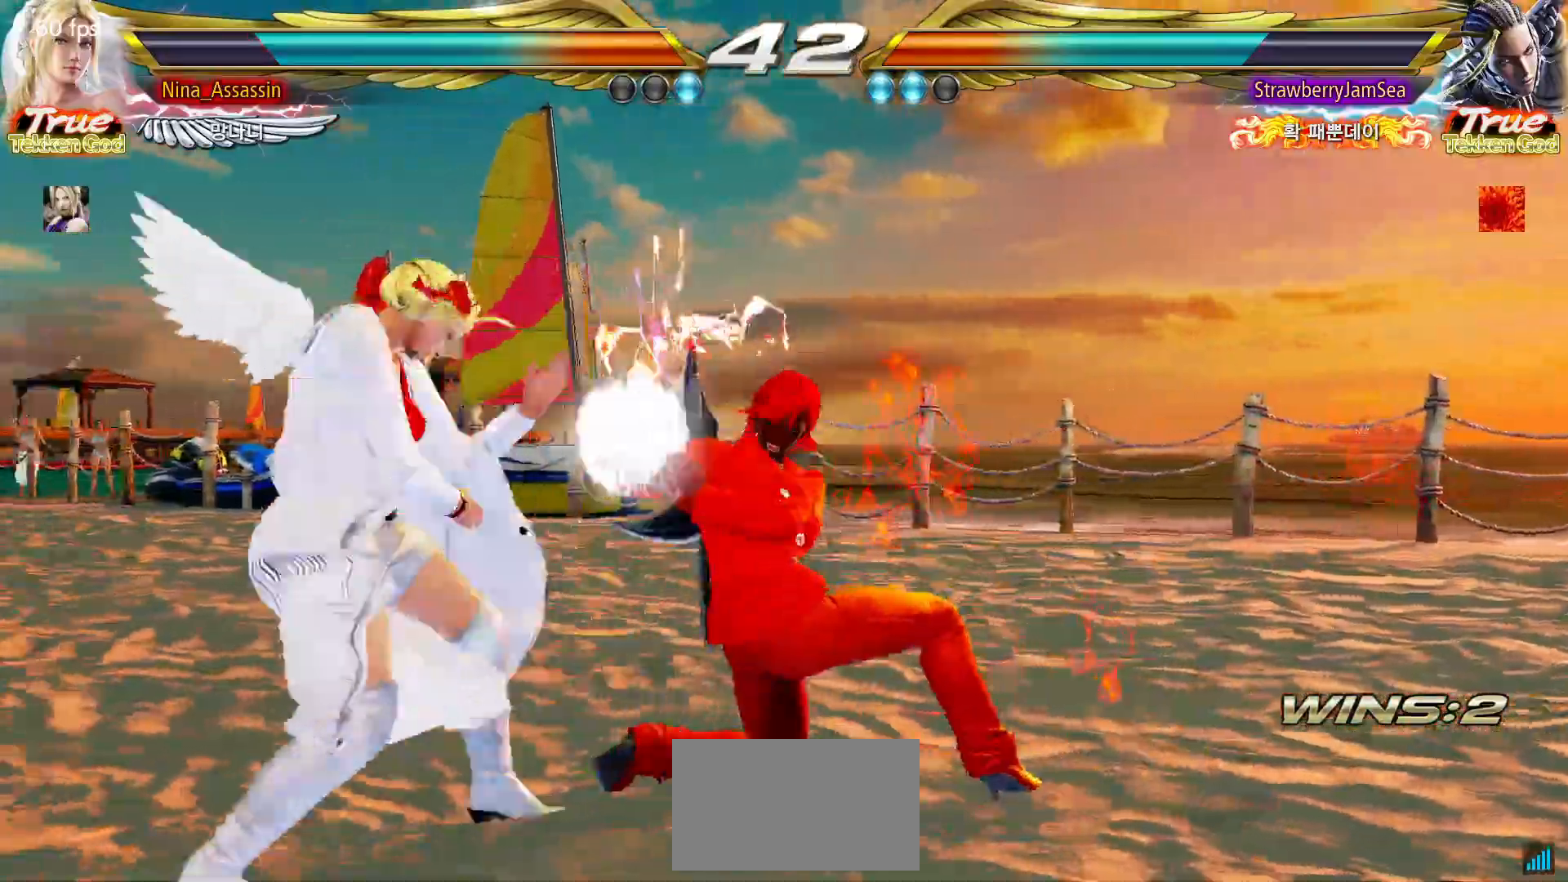
Gameplay with a controller (arcade stick); each line is a JSON object with the inputs held at the frame after it (dt_ms = milliseconds from this image to that frame). "events" lists button and stick changes between this image and that frame as [ms after this image, input, new state], when the widget could be followed in between. Not read: L3 R3.
{"dt_ms": 500, "buttons": [], "left_stick": "down-left", "events": [[333, "left_stick", "down-left"]]}
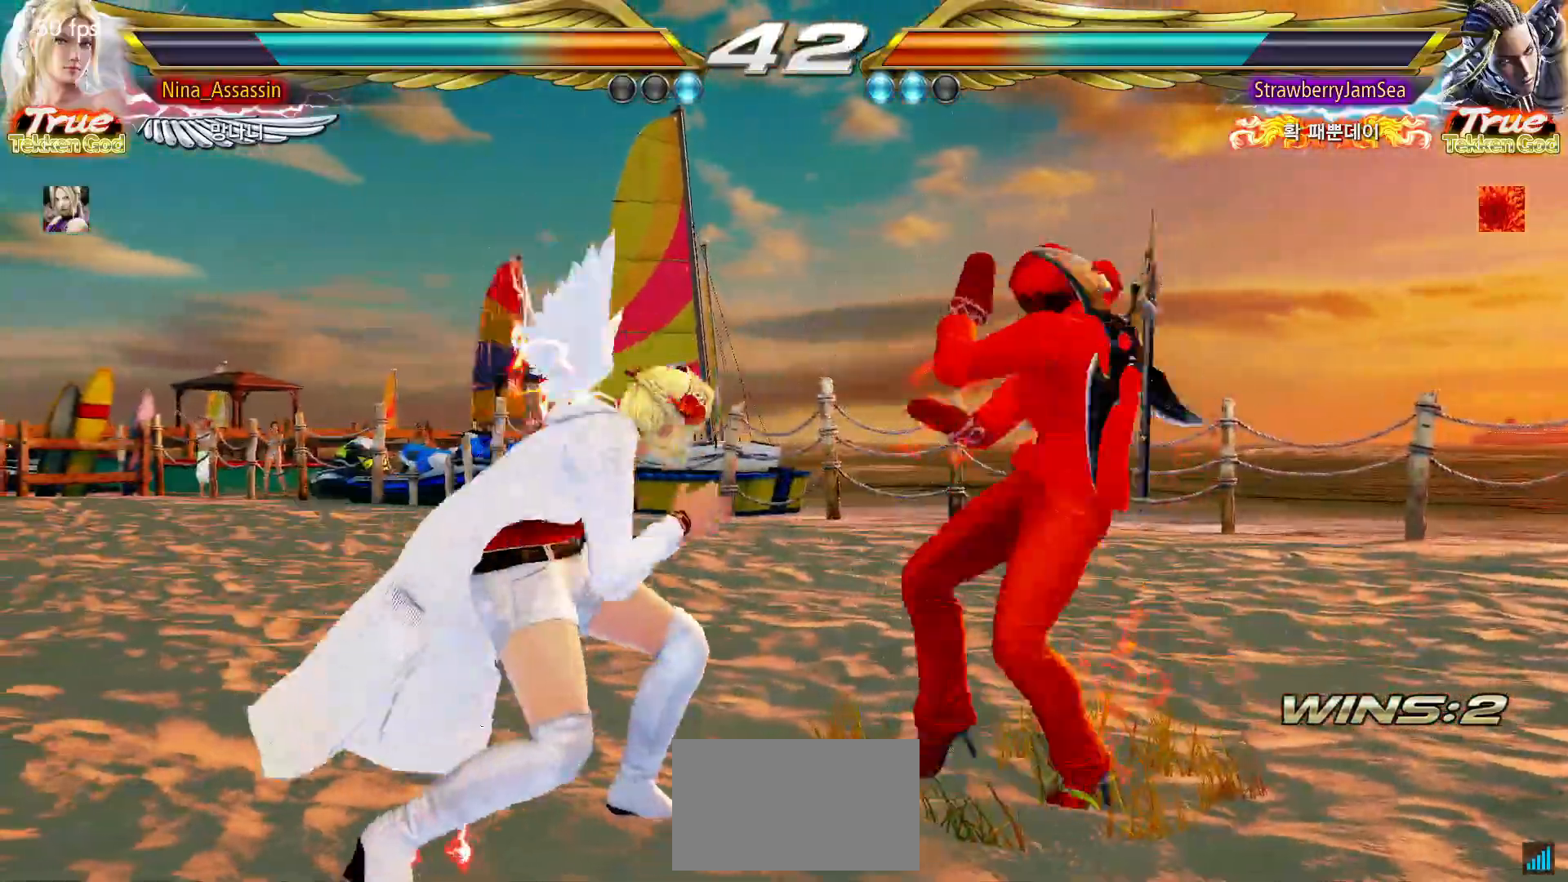
{"dt_ms": 500, "buttons": [], "left_stick": "down", "events": [[67, "left_stick", "left"], [317, "left_stick", "down"], [383, "left_stick", "center"], [450, "left_stick", "down"]]}
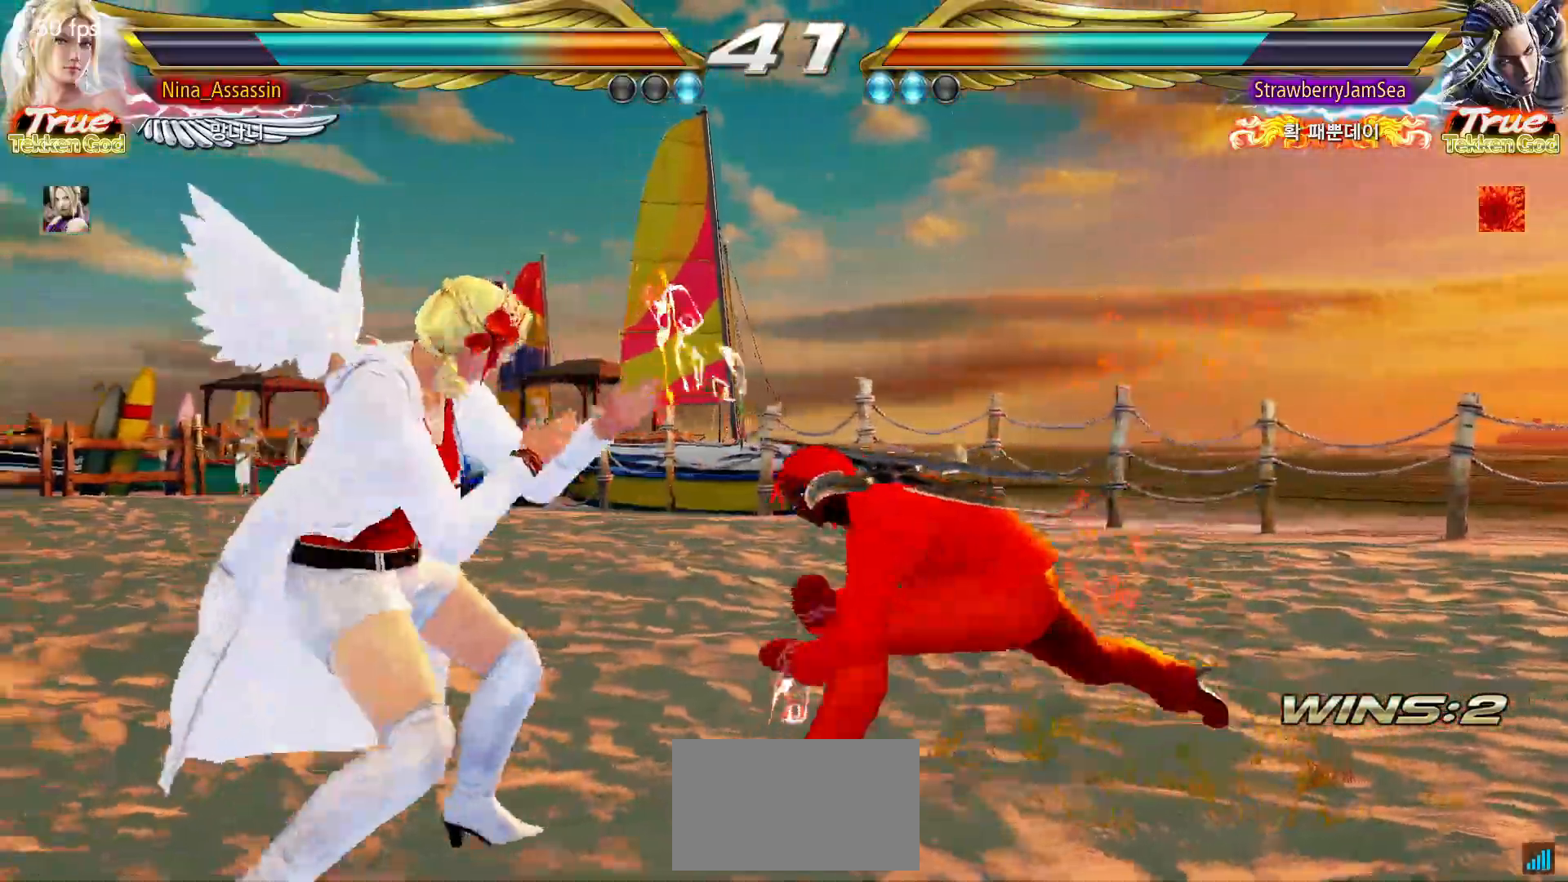
{"dt_ms": 500, "buttons": [], "left_stick": "left", "events": [[17, "left_stick", "center"], [100, "left_stick", "left"], [200, "left_stick", "center"], [267, "left_stick", "left"]]}
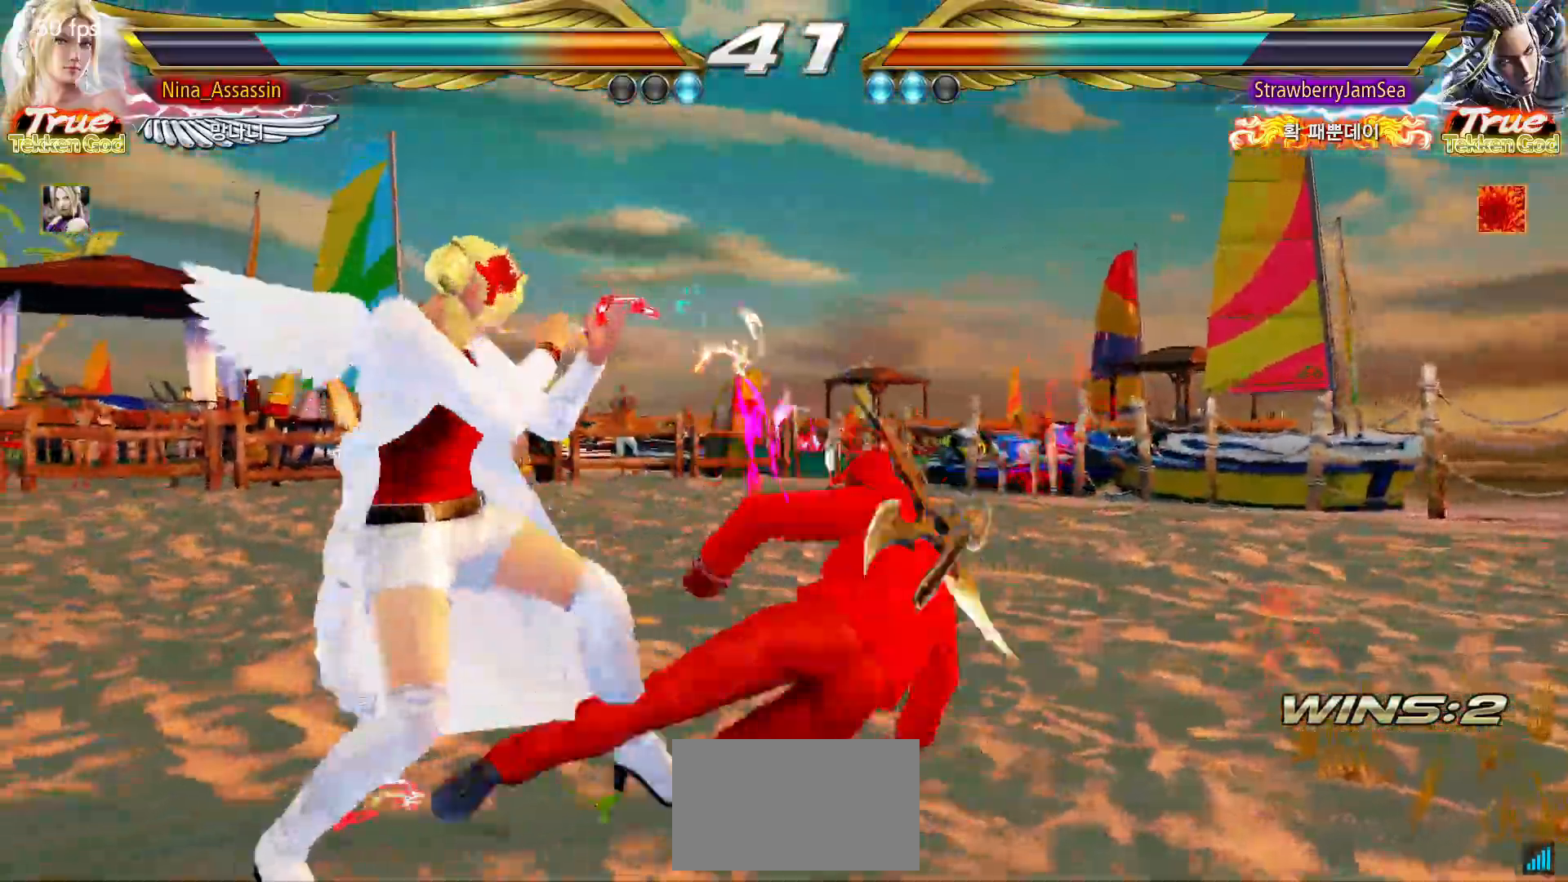
{"dt_ms": 500, "buttons": [], "left_stick": "center", "events": [[300, "left_stick", "center"]]}
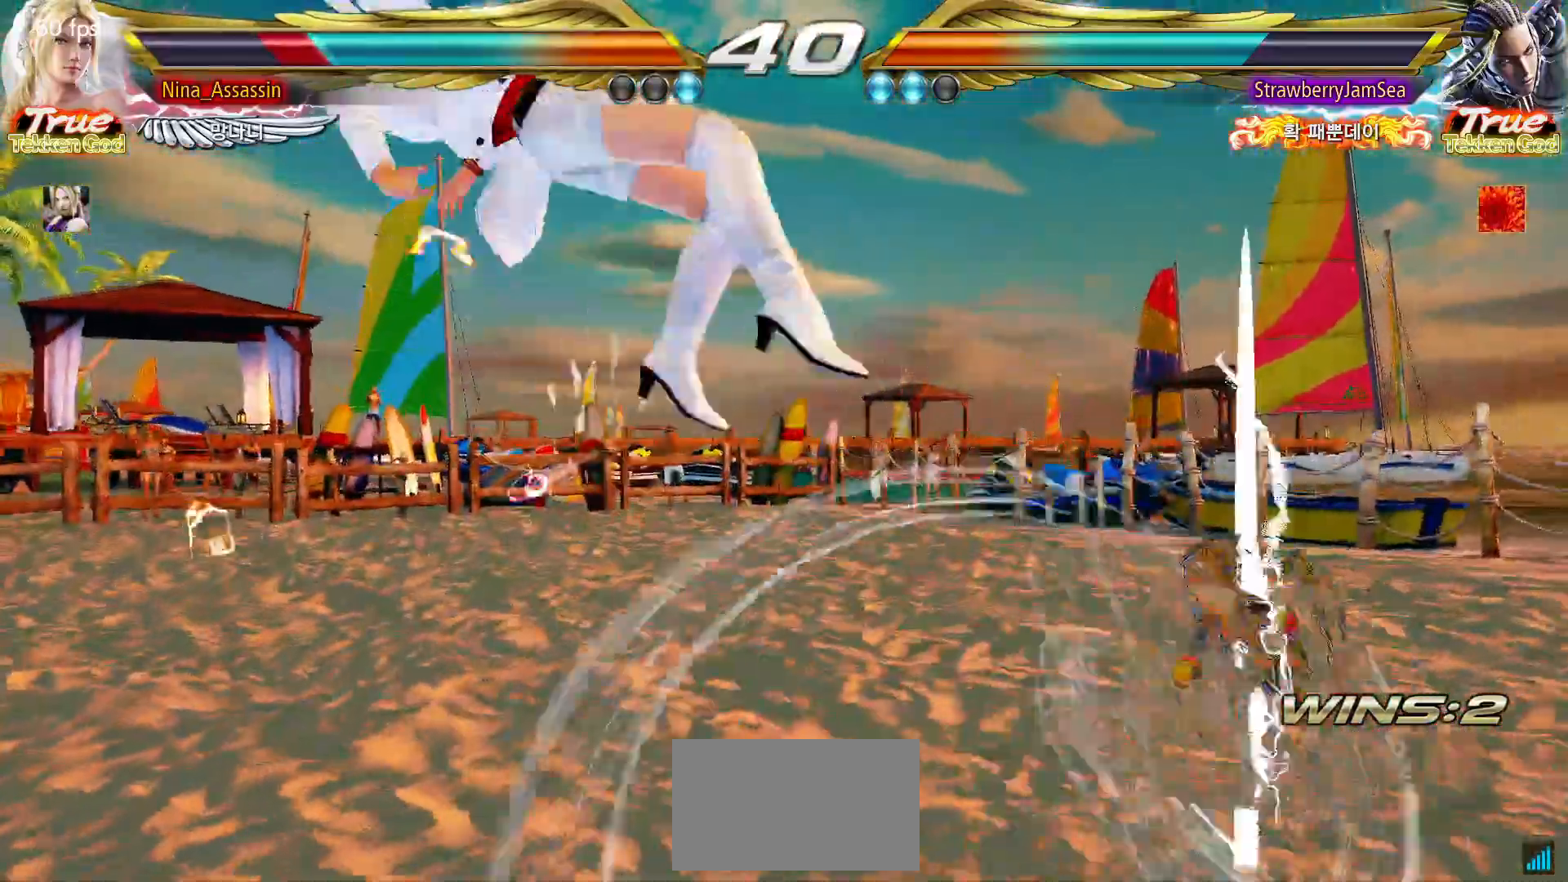
{"dt_ms": 500, "buttons": [], "left_stick": "center", "events": []}
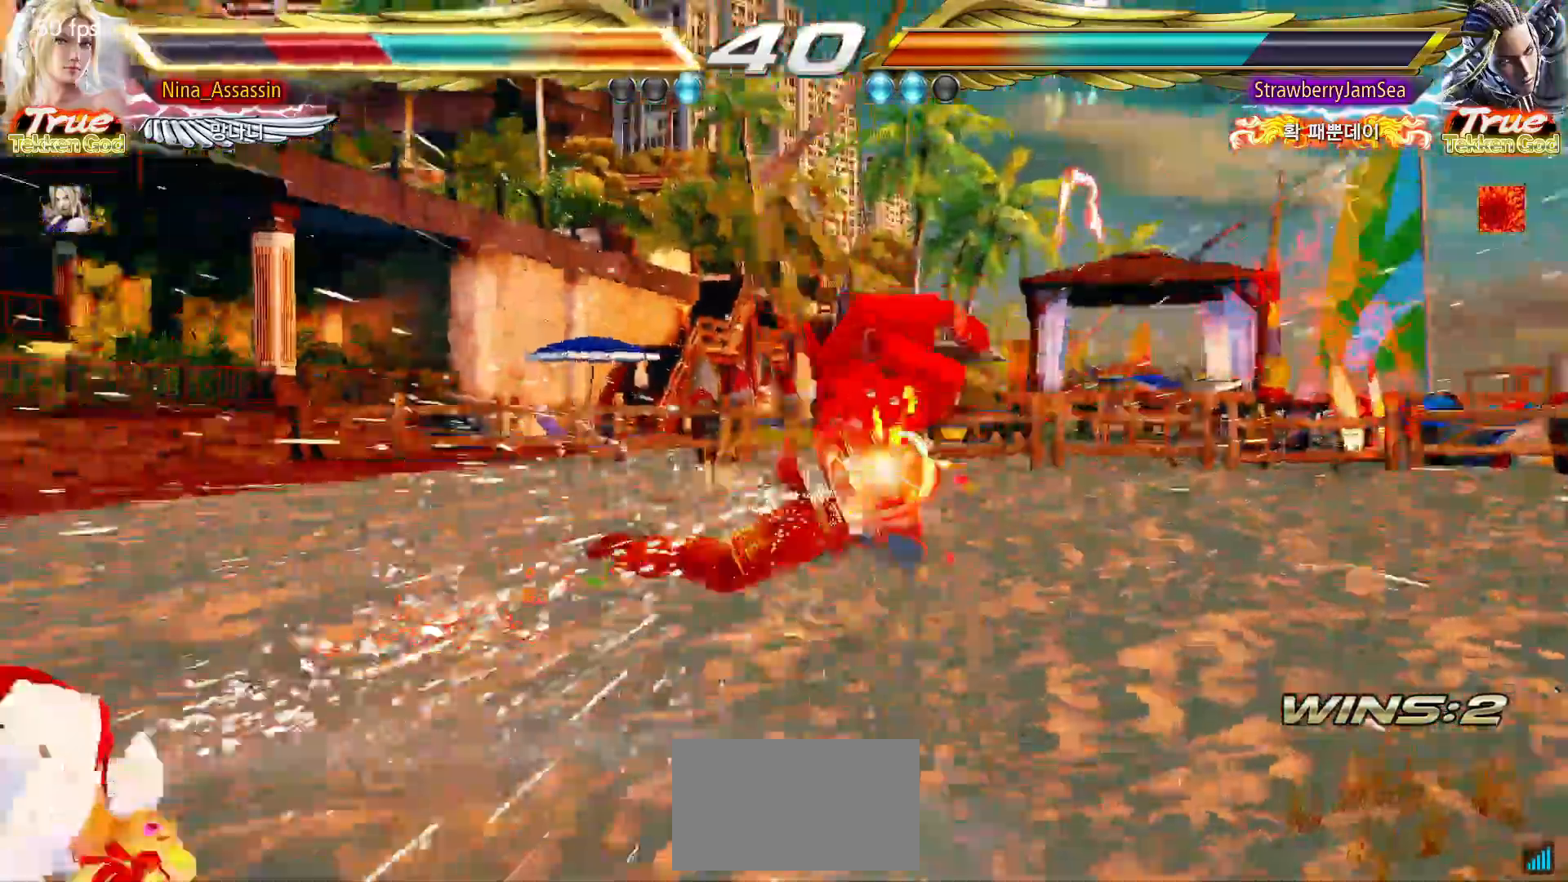
{"dt_ms": 500, "buttons": ["CIRCLE"], "left_stick": "center", "events": [[150, "CIRCLE", "down"], [200, "CIRCLE", "up"], [233, "CIRCLE", "down"], [300, "CIRCLE", "up"], [333, "CIRCLE", "down"], [400, "CIRCLE", "up"], [417, "CIRCLE", "down"], [450, "CIRCLE", "up"], [500, "CIRCLE", "down"]]}
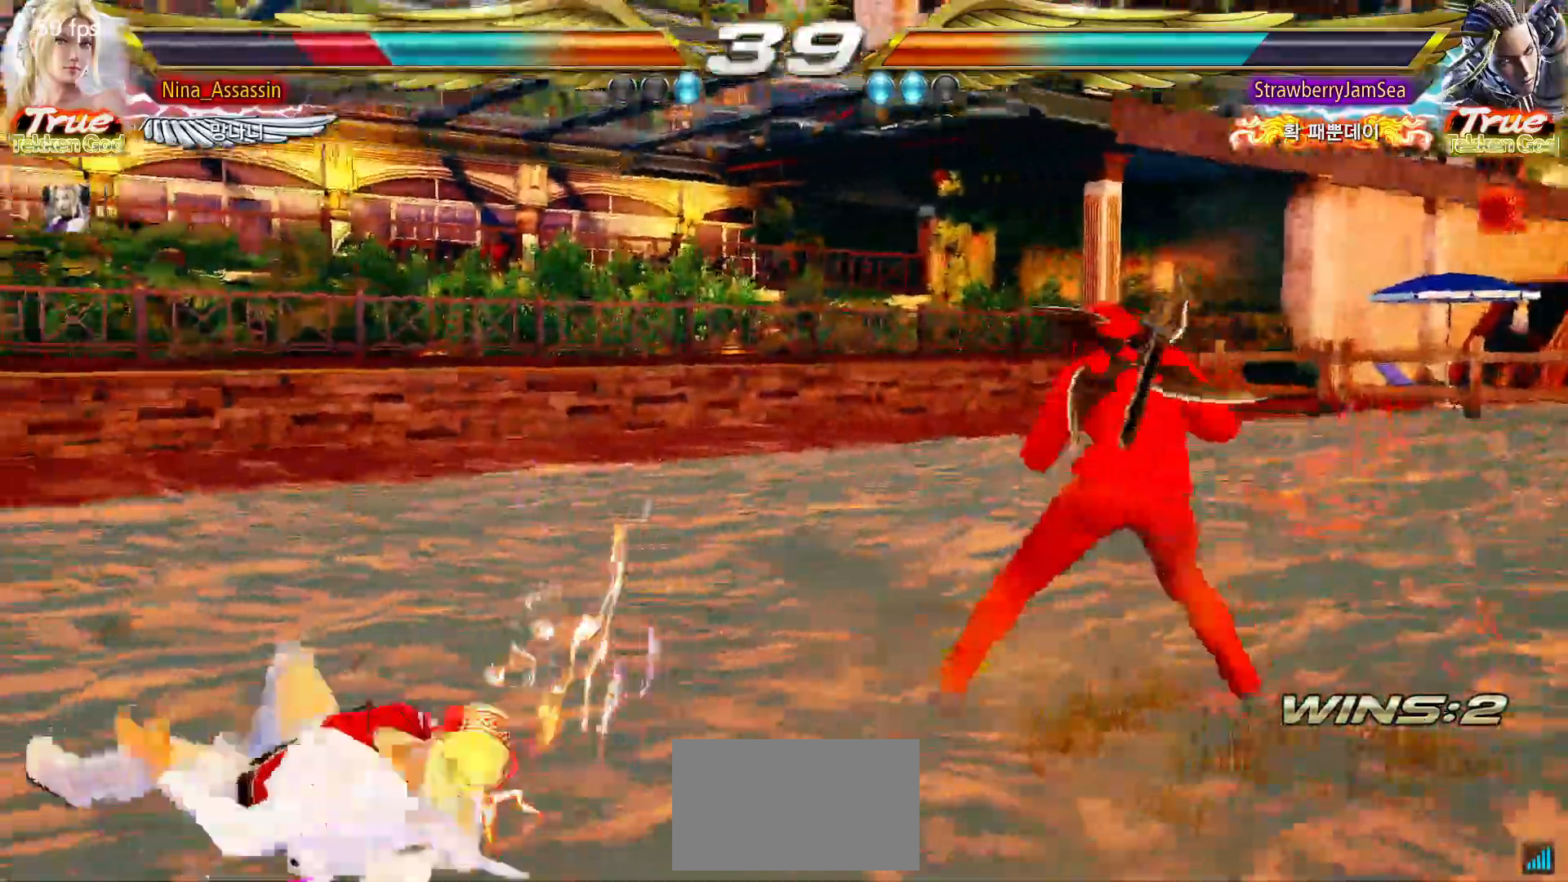
{"dt_ms": 500, "buttons": [], "left_stick": "center", "events": [[50, "CIRCLE", "up"], [83, "CIRCLE", "down"], [133, "CIRCLE", "up"], [167, "CIRCLE", "down"], [217, "CIRCLE", "up"], [250, "CIRCLE", "down"], [283, "CIRCLE", "up"]]}
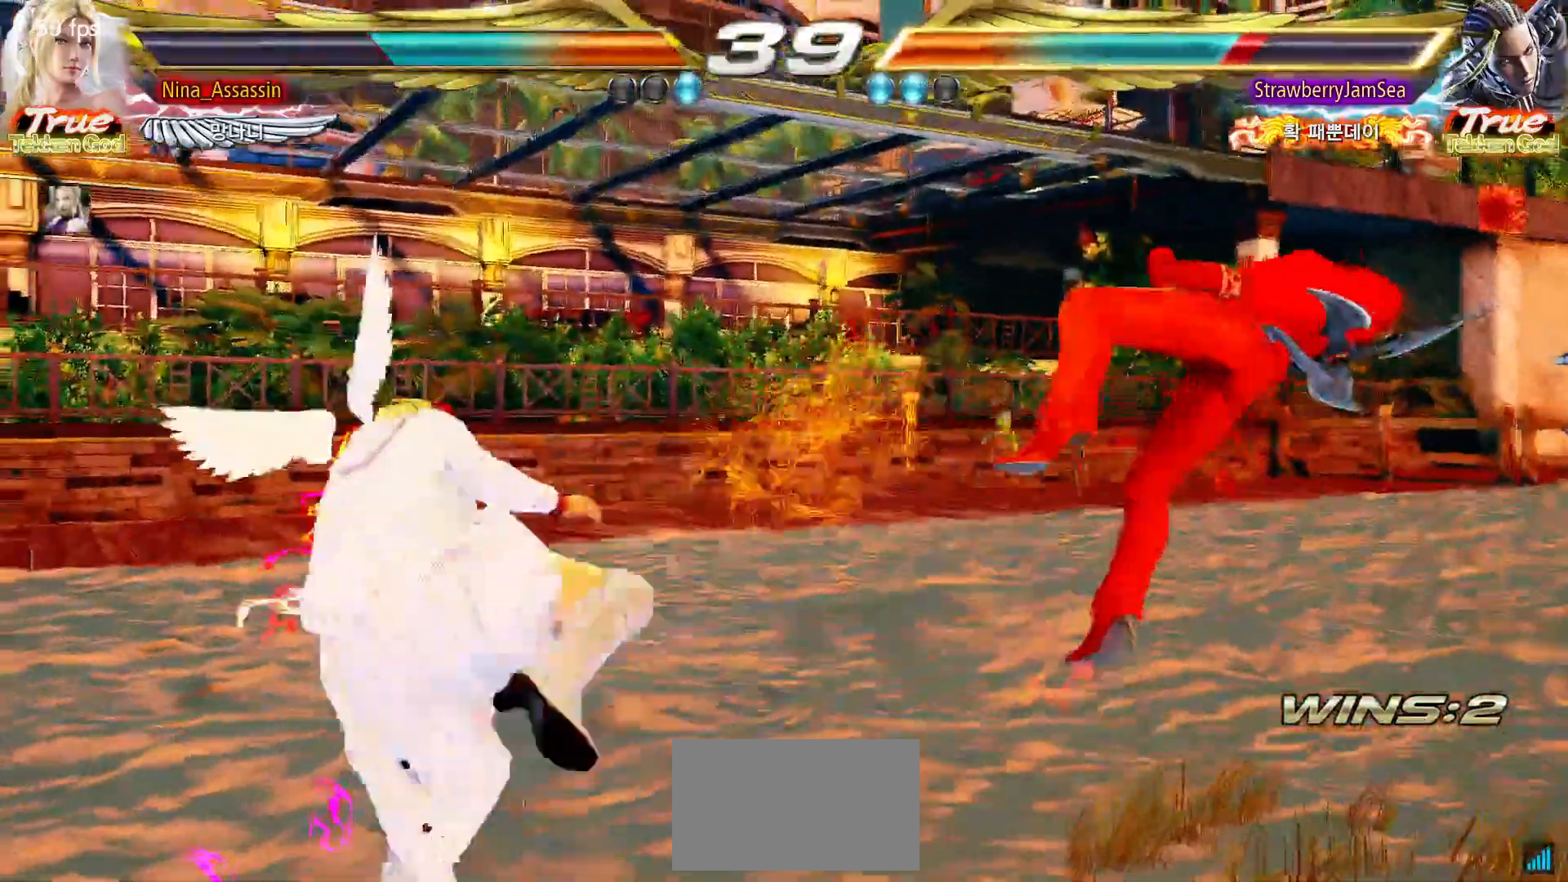
{"dt_ms": 500, "buttons": [], "left_stick": "center", "events": [[150, "left_stick", "right"], [200, "left_stick", "center"], [267, "left_stick", "right"], [333, "left_stick", "center"], [417, "left_stick", "right"], [467, "left_stick", "center"]]}
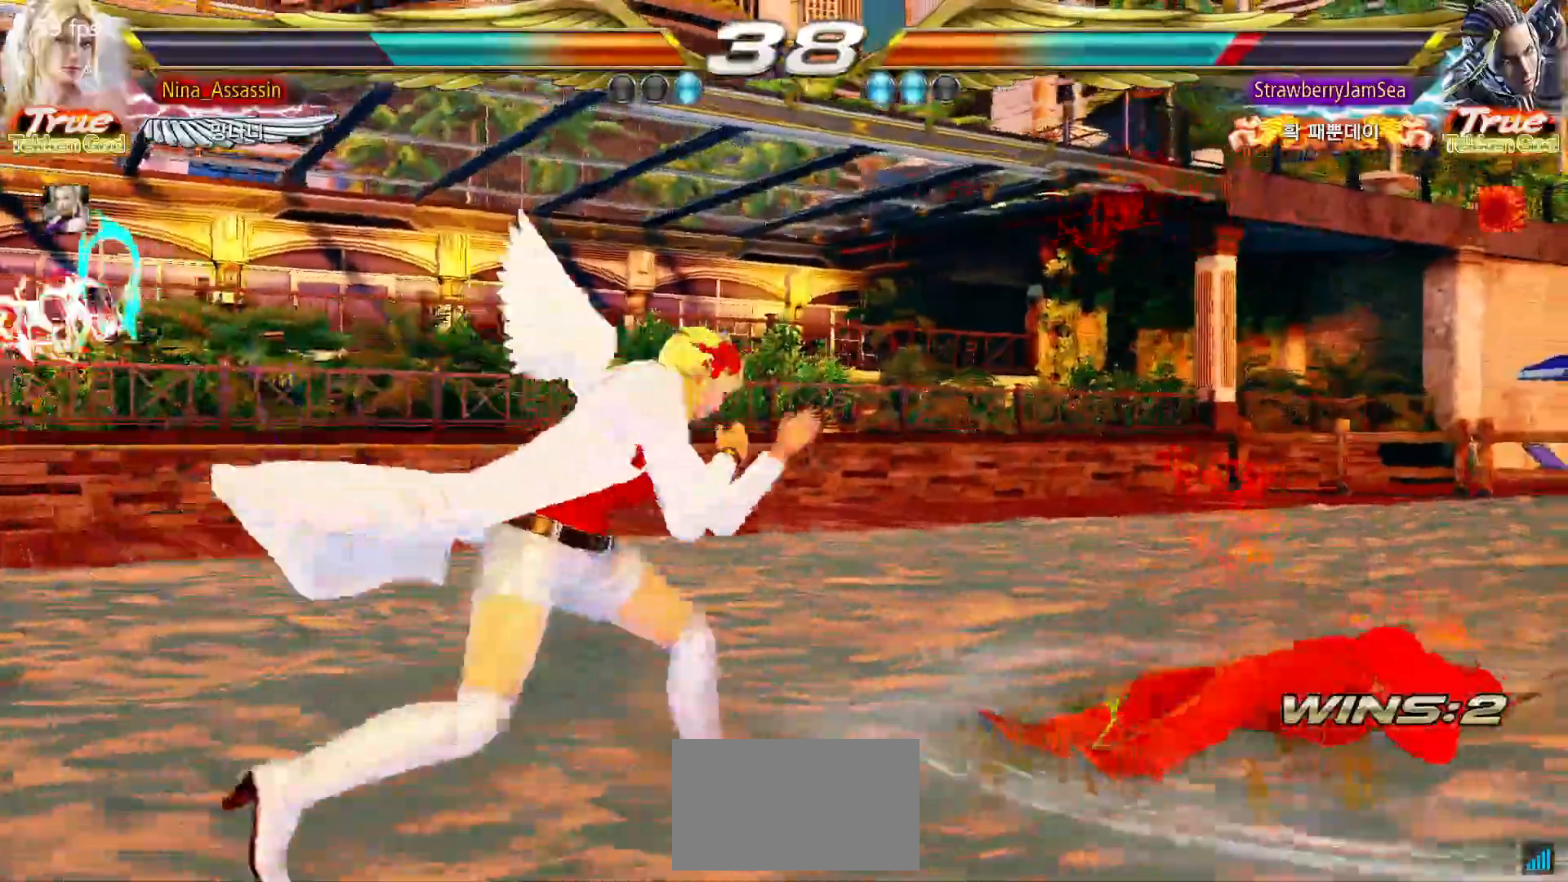
{"dt_ms": 500, "buttons": [], "left_stick": "left"}
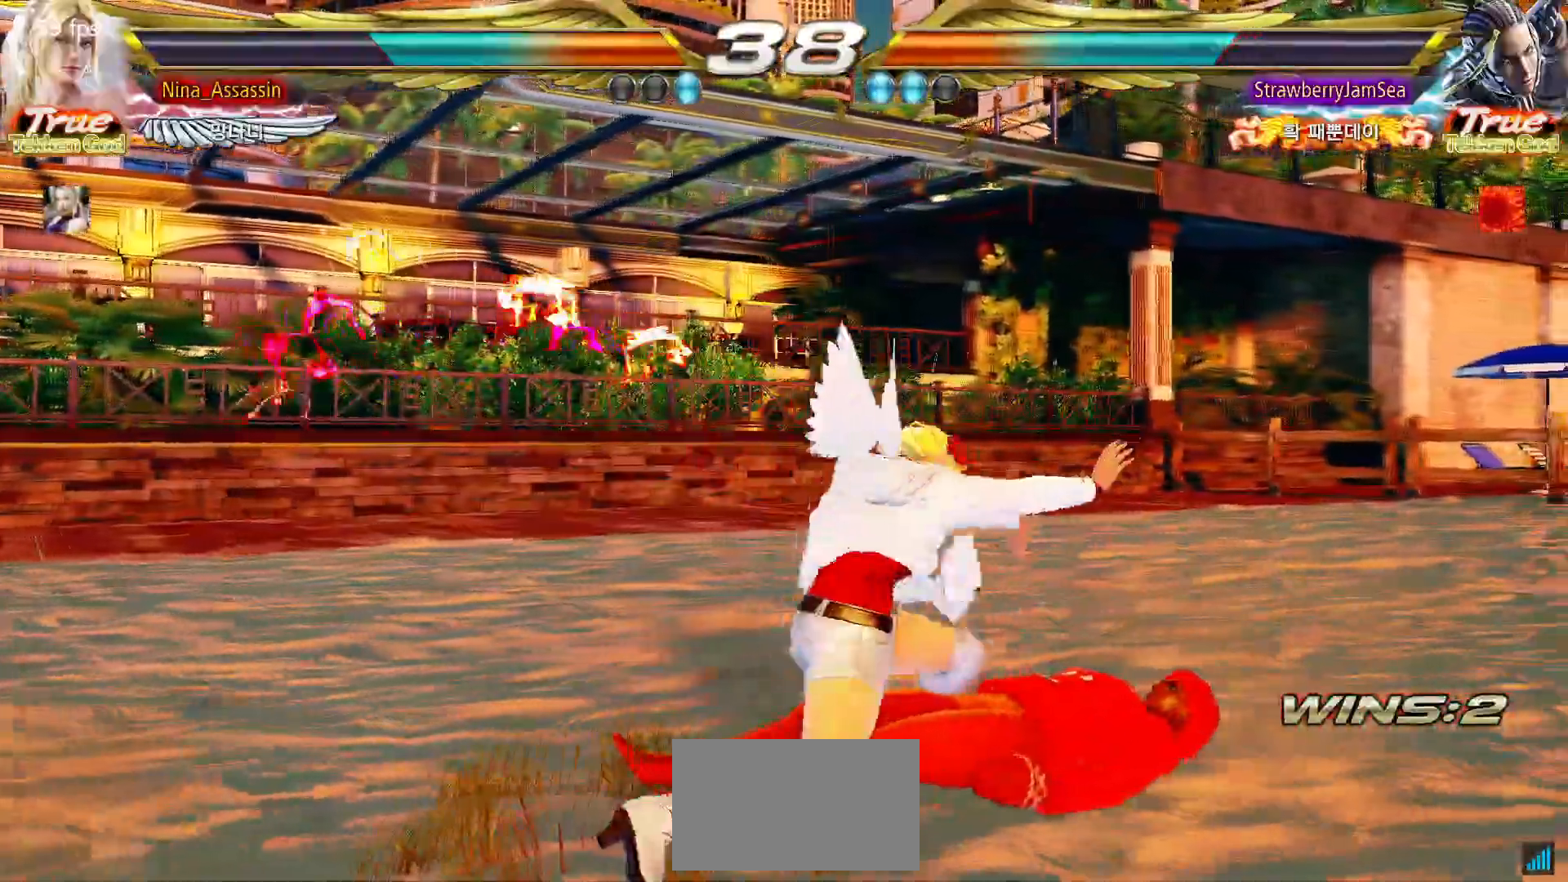
{"dt_ms": 500, "buttons": [], "left_stick": "up-right"}
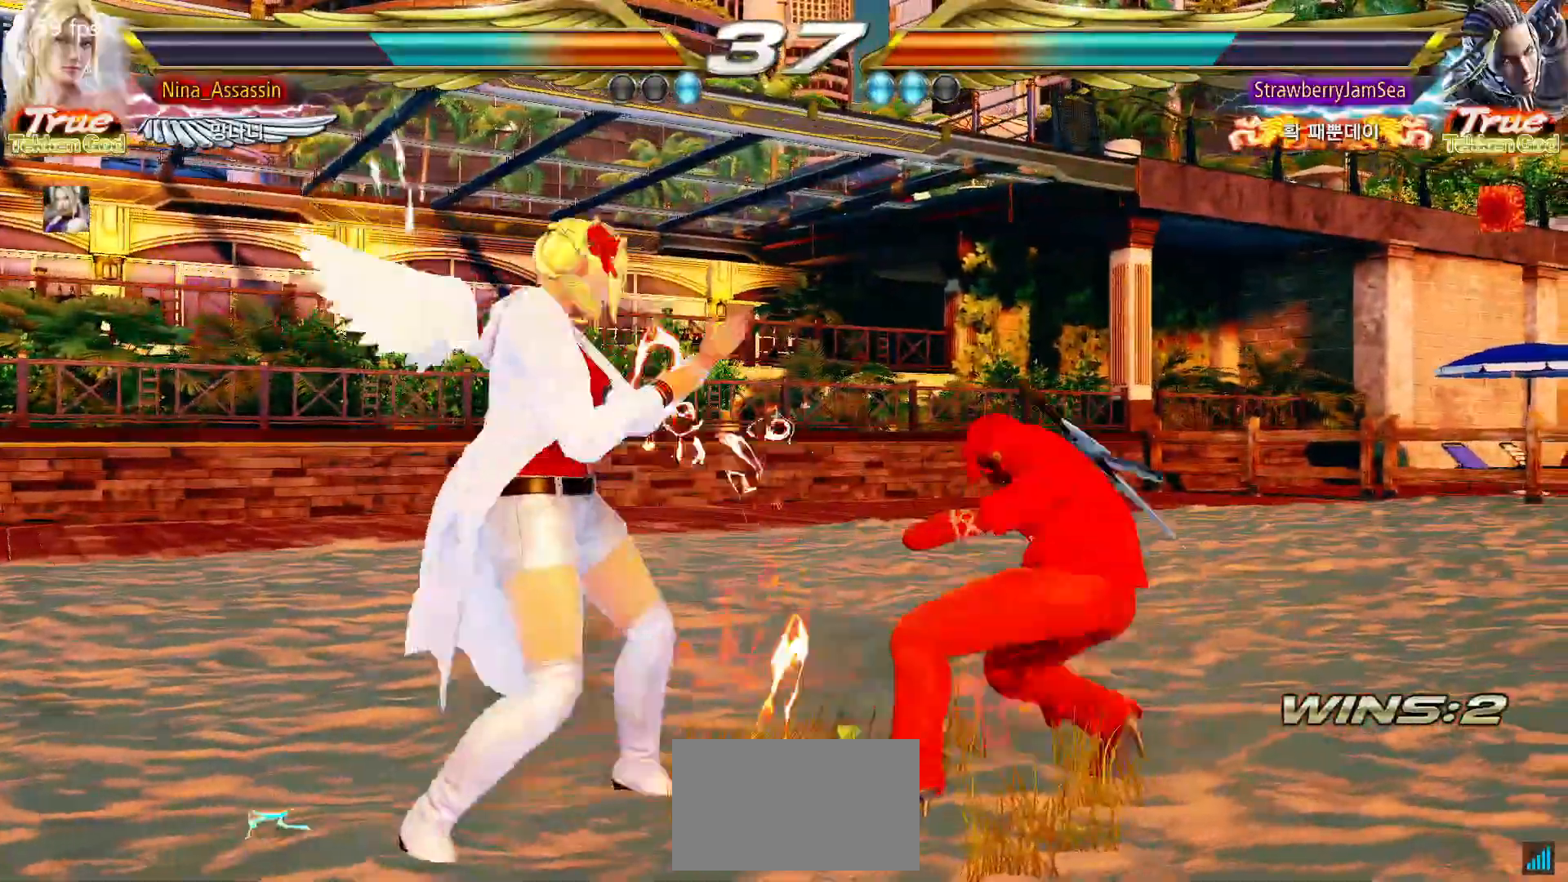
{"dt_ms": 500, "buttons": [], "left_stick": "left", "events": [[67, "left_stick", "center"], [150, "left_stick", "left"]]}
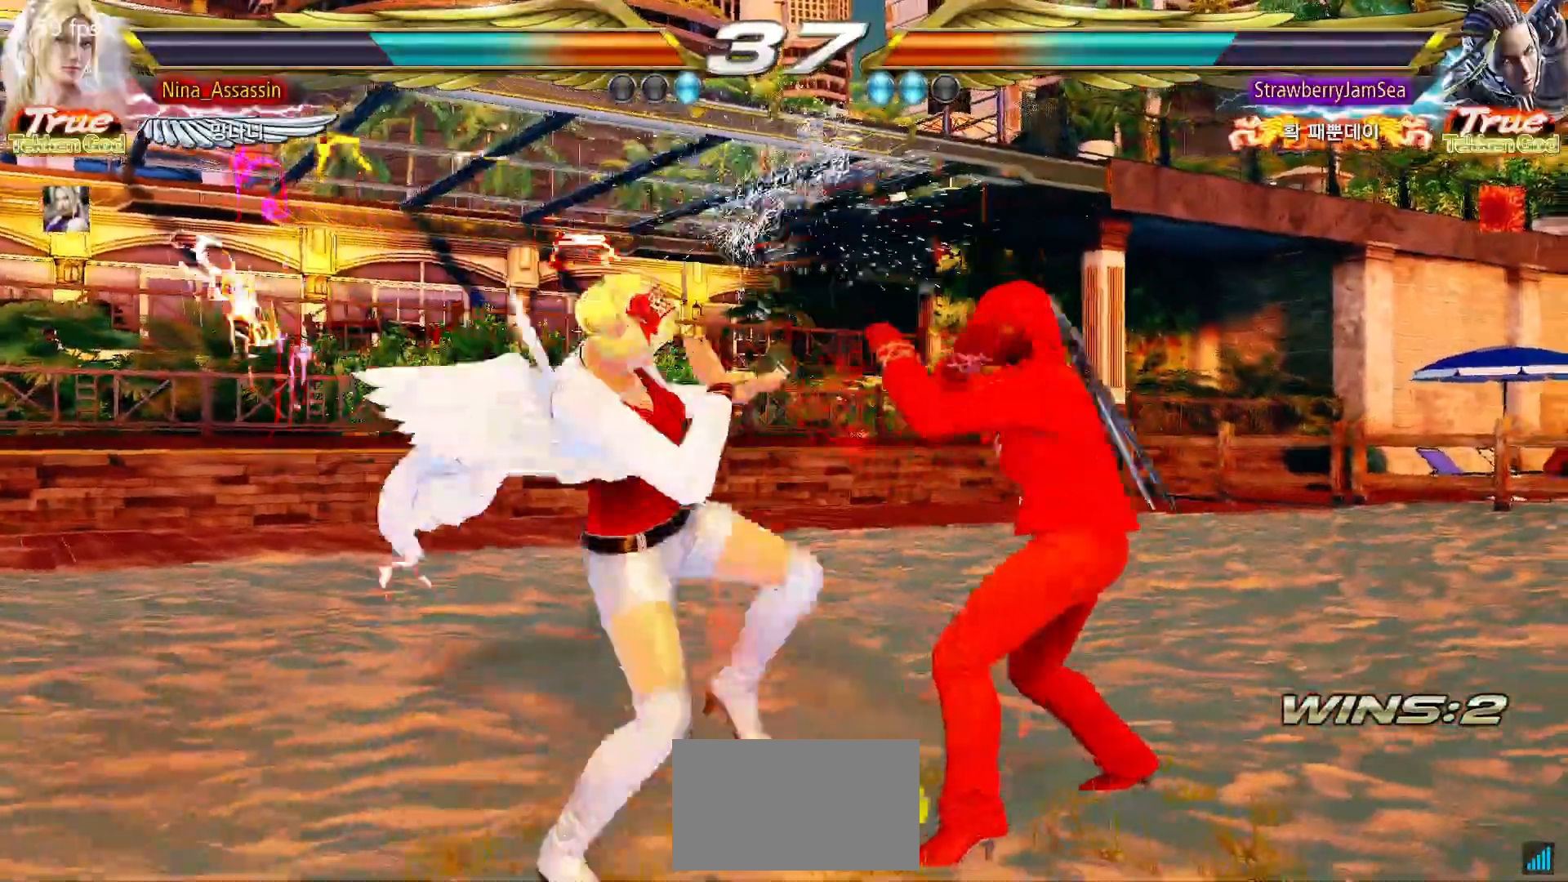
{"dt_ms": 500, "buttons": [], "left_stick": "left", "events": []}
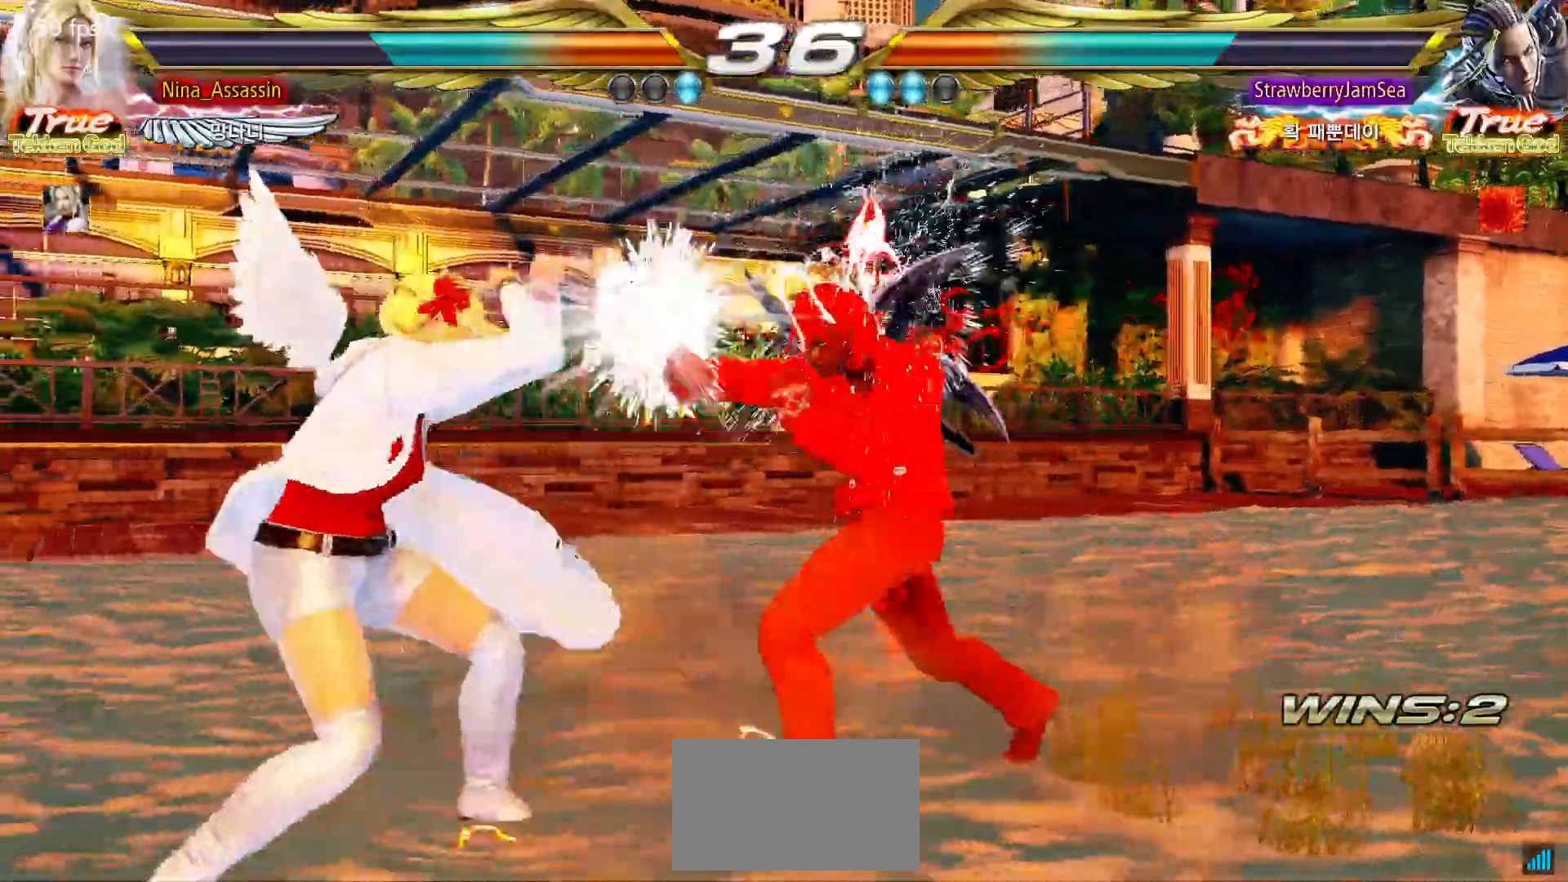
{"dt_ms": 500, "buttons": [], "left_stick": "center", "events": [[133, "left_stick", "center"], [167, "SQUARE", "down"], [217, "SQUARE", "up"], [433, "TRIANGLE", "down"], [500, "TRIANGLE", "up"]]}
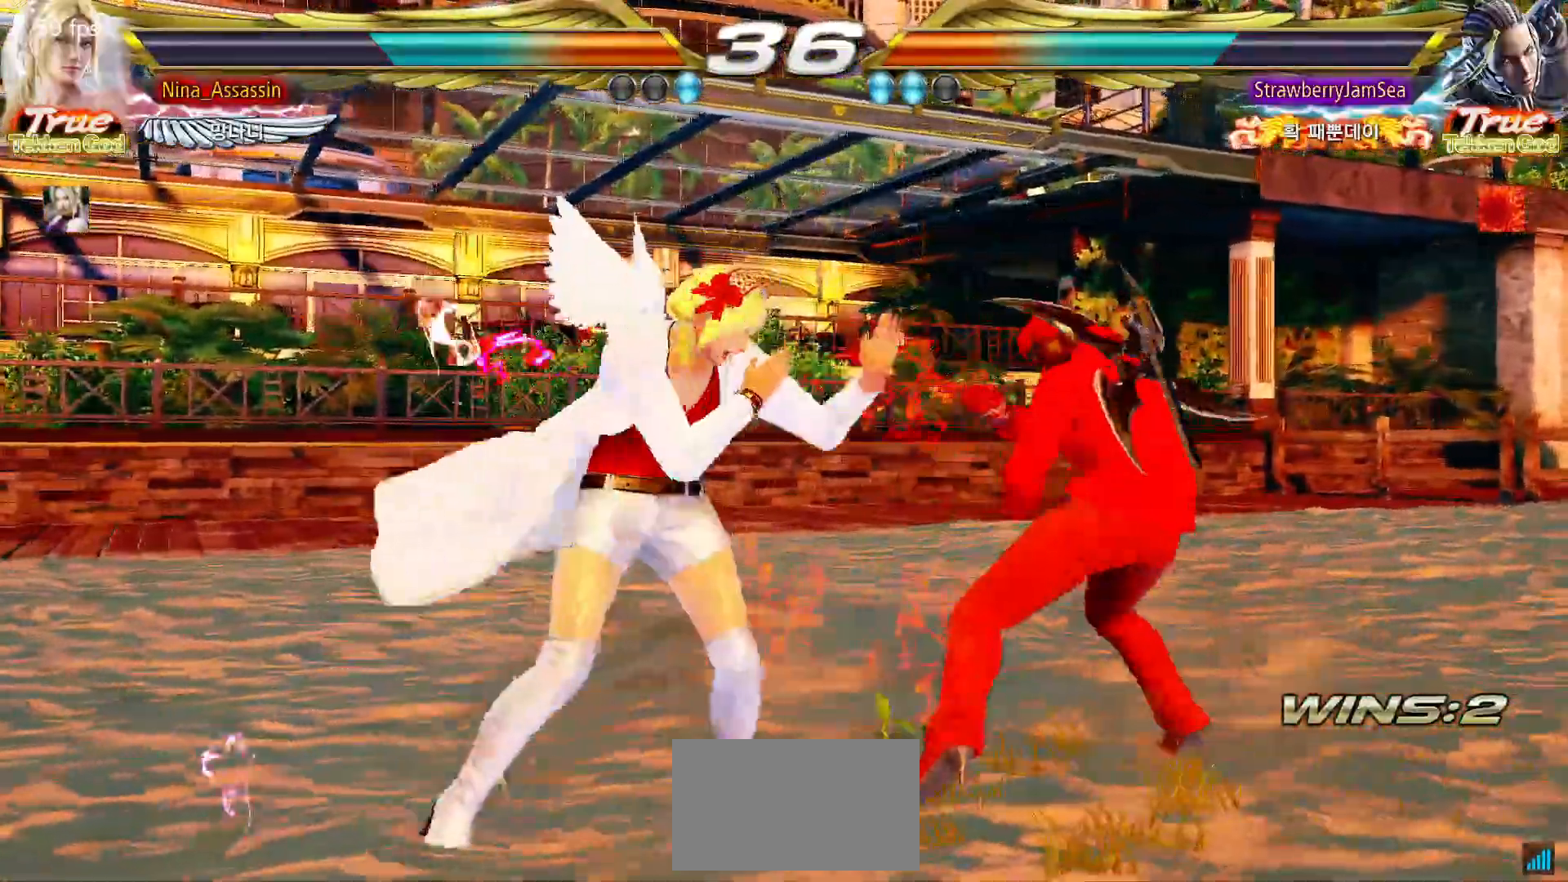
{"dt_ms": 500, "buttons": [], "left_stick": "center", "events": [[167, "left_stick", "down"], [217, "left_stick", "center"], [400, "CIRCLE", "down"], [467, "CIRCLE", "up"]]}
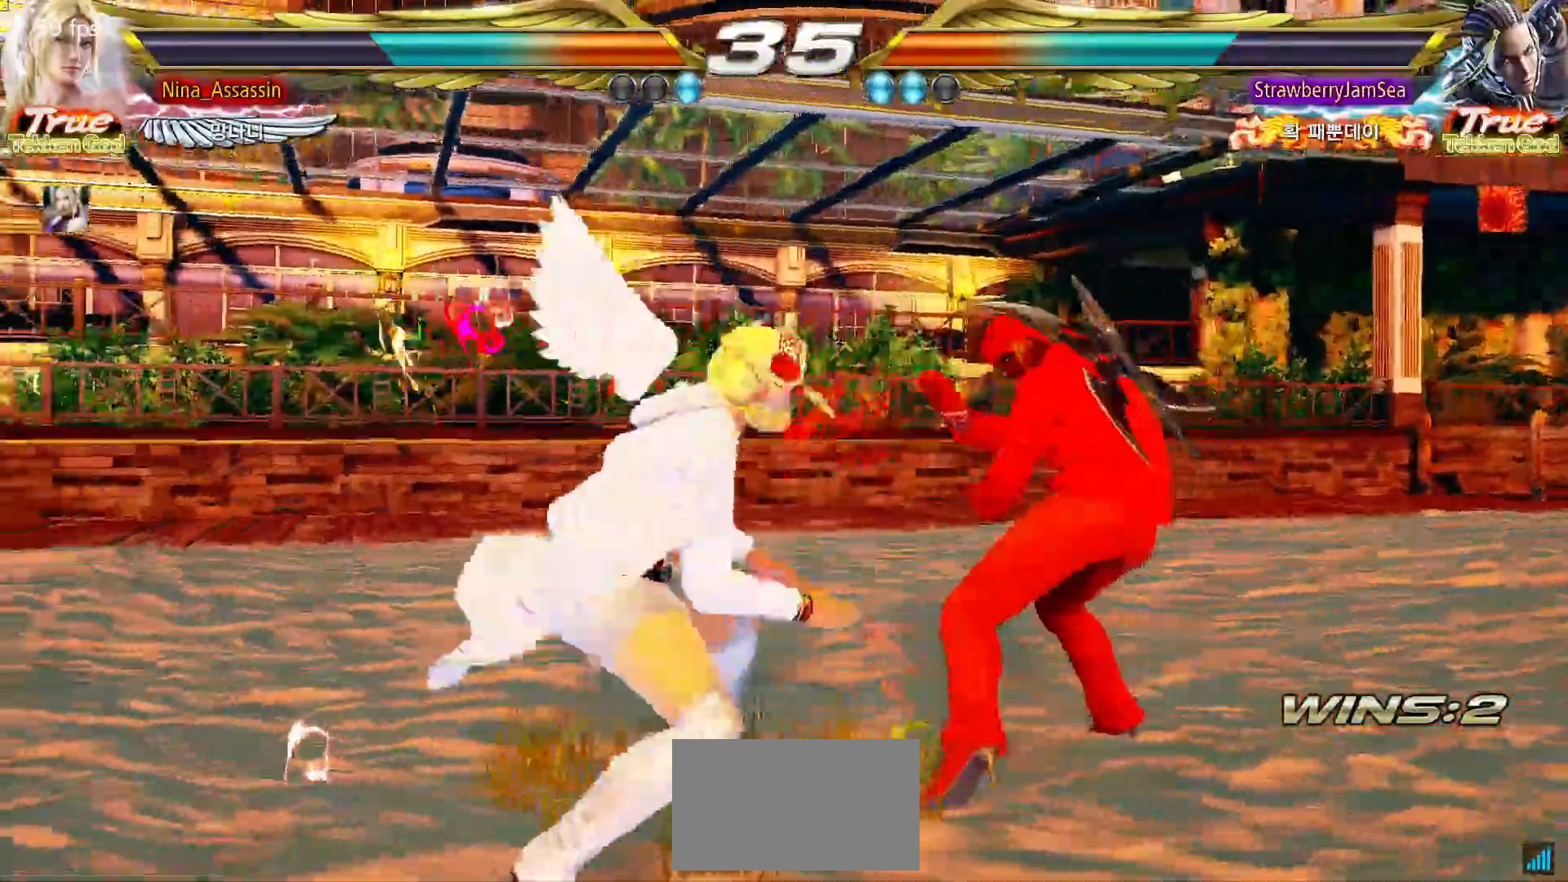
{"dt_ms": 500, "buttons": [], "left_stick": "center", "events": [[17, "CIRCLE", "down"], [67, "CIRCLE", "up"], [117, "CIRCLE", "down"], [183, "CIRCLE", "up"]]}
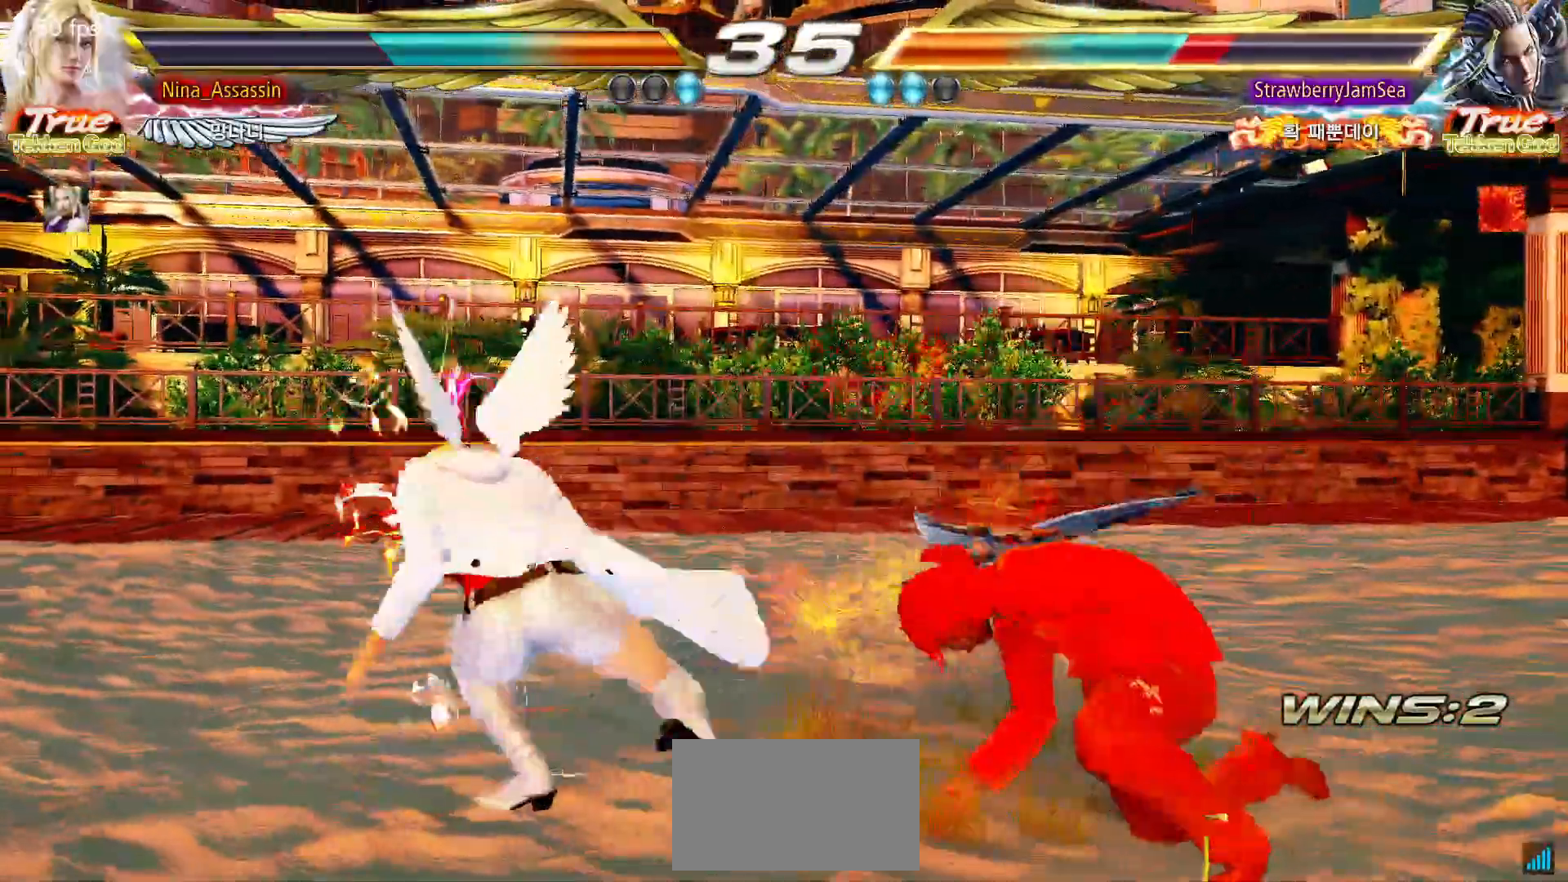
{"dt_ms": 500, "buttons": [], "left_stick": "right", "events": [[217, "left_stick", "down"], [283, "left_stick", "right"], [300, "SQUARE", "down"], [350, "SQUARE", "up"]]}
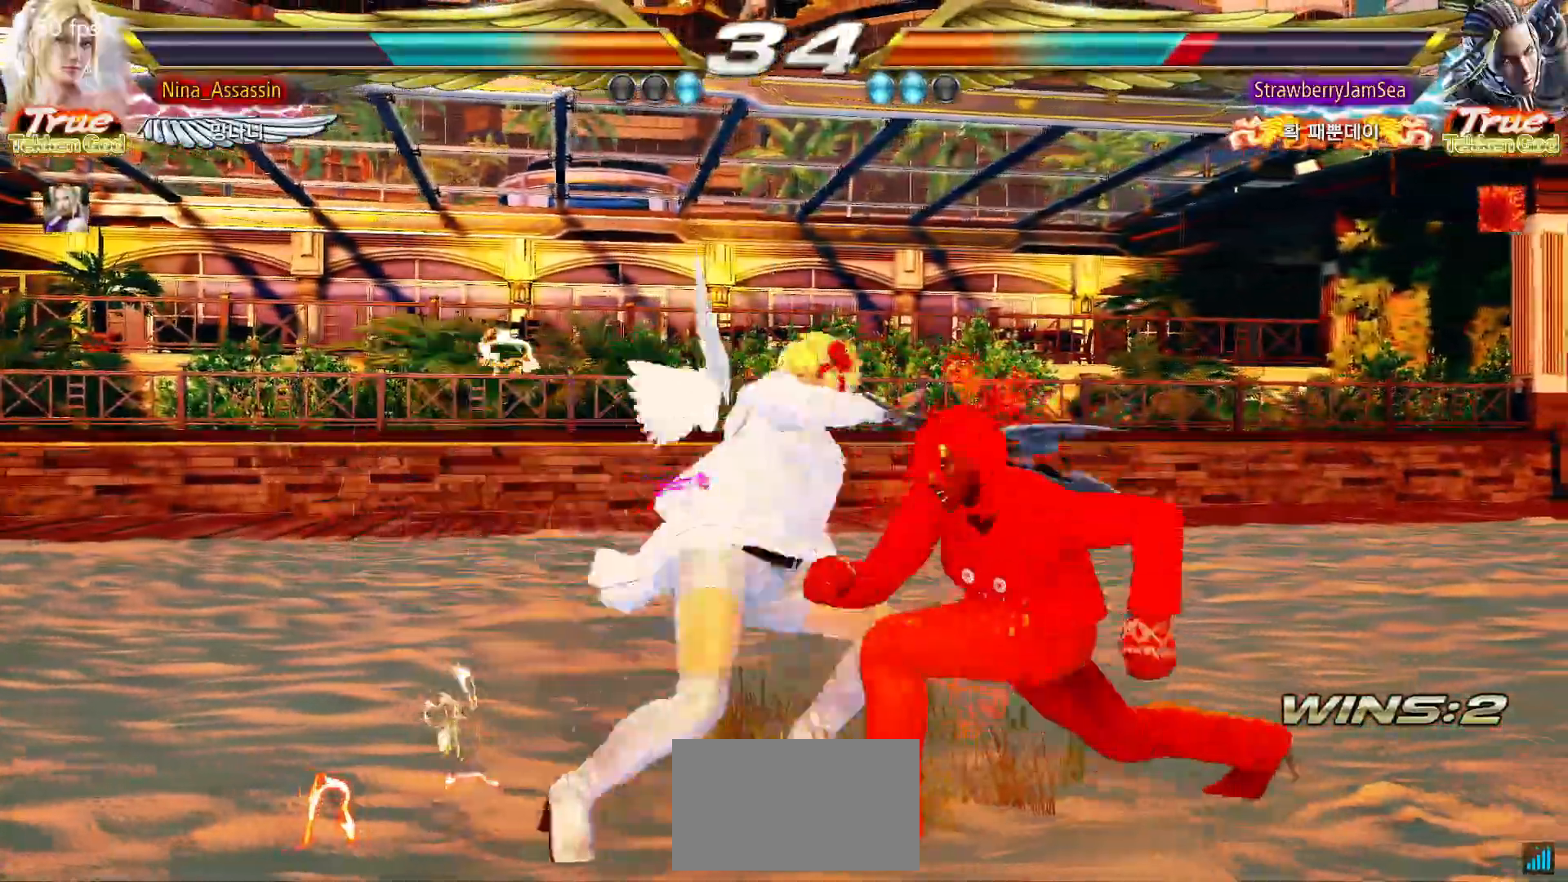
{"dt_ms": 500, "buttons": [], "left_stick": "center", "events": [[17, "left_stick", "center"], [367, "left_stick", "right"], [433, "left_stick", "center"]]}
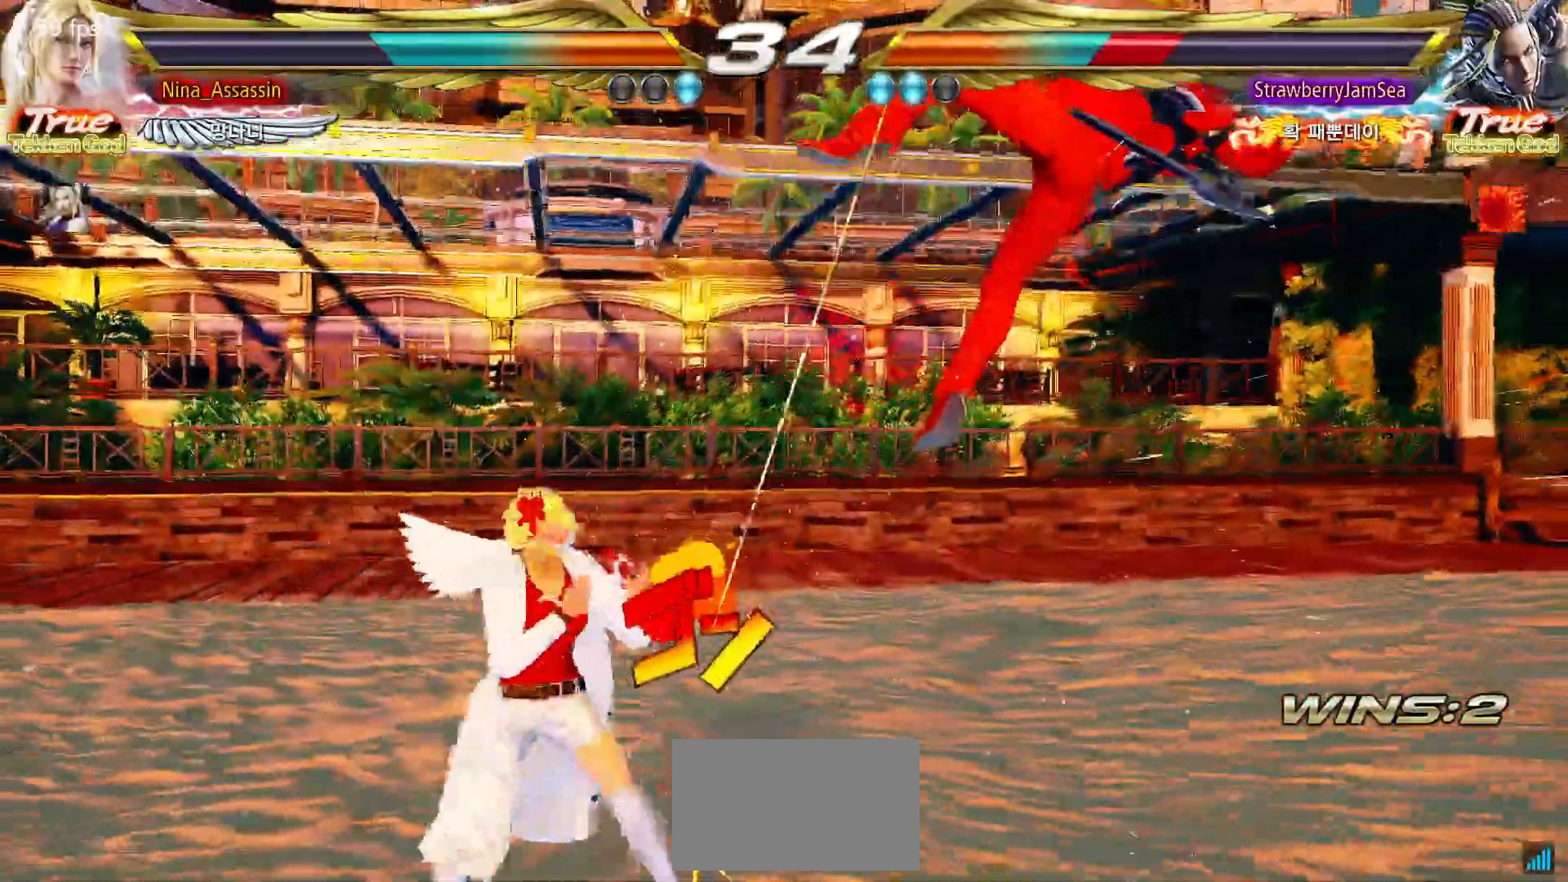
{"dt_ms": 500, "buttons": [], "left_stick": "center"}
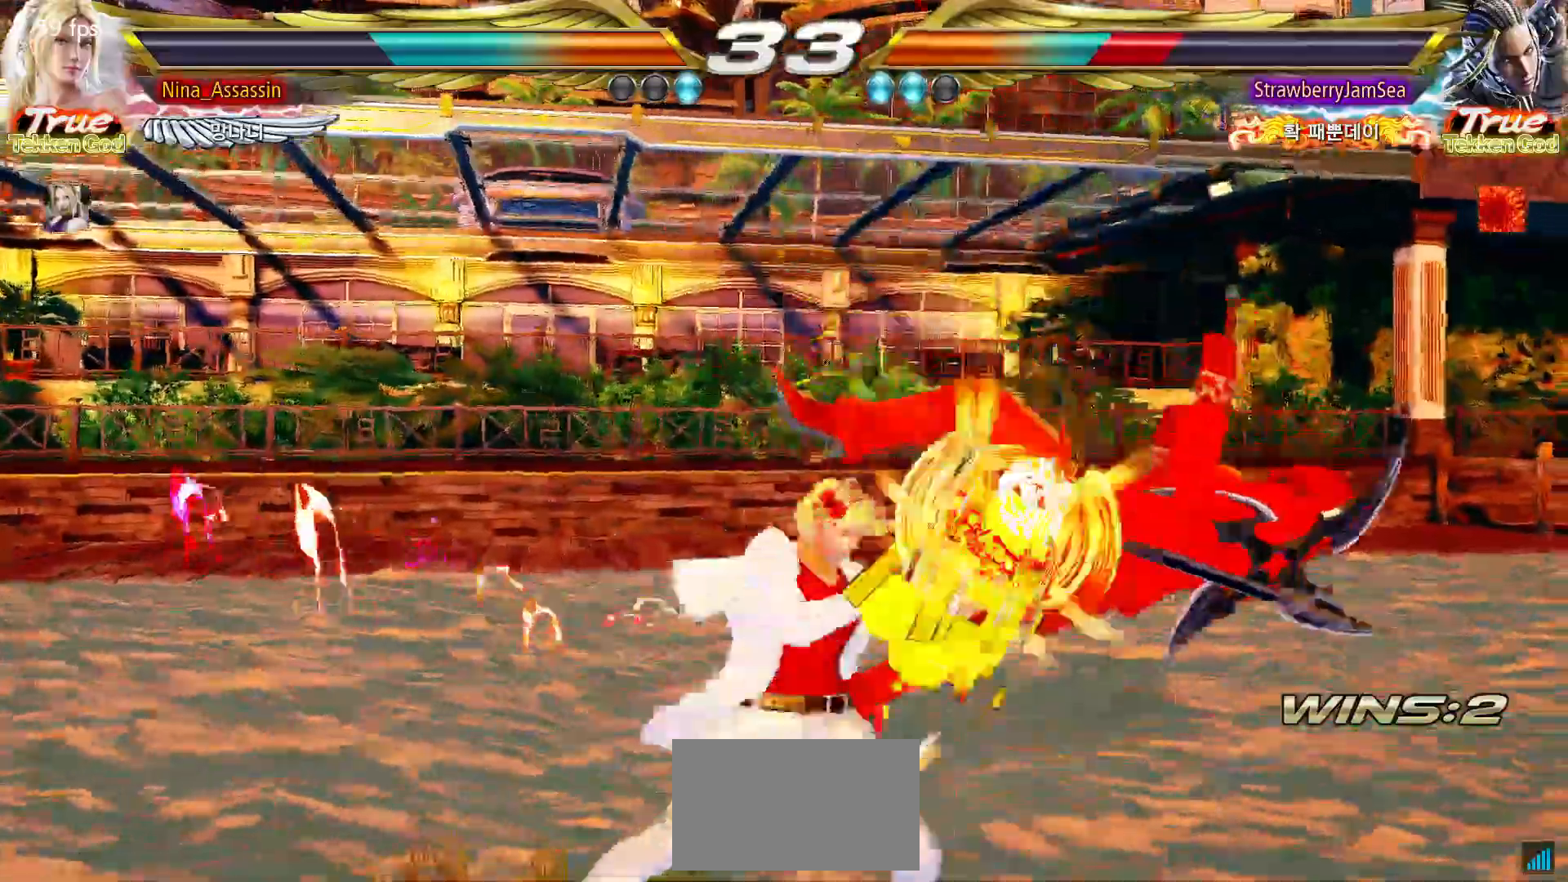
{"dt_ms": 1000, "buttons": [], "left_stick": "right"}
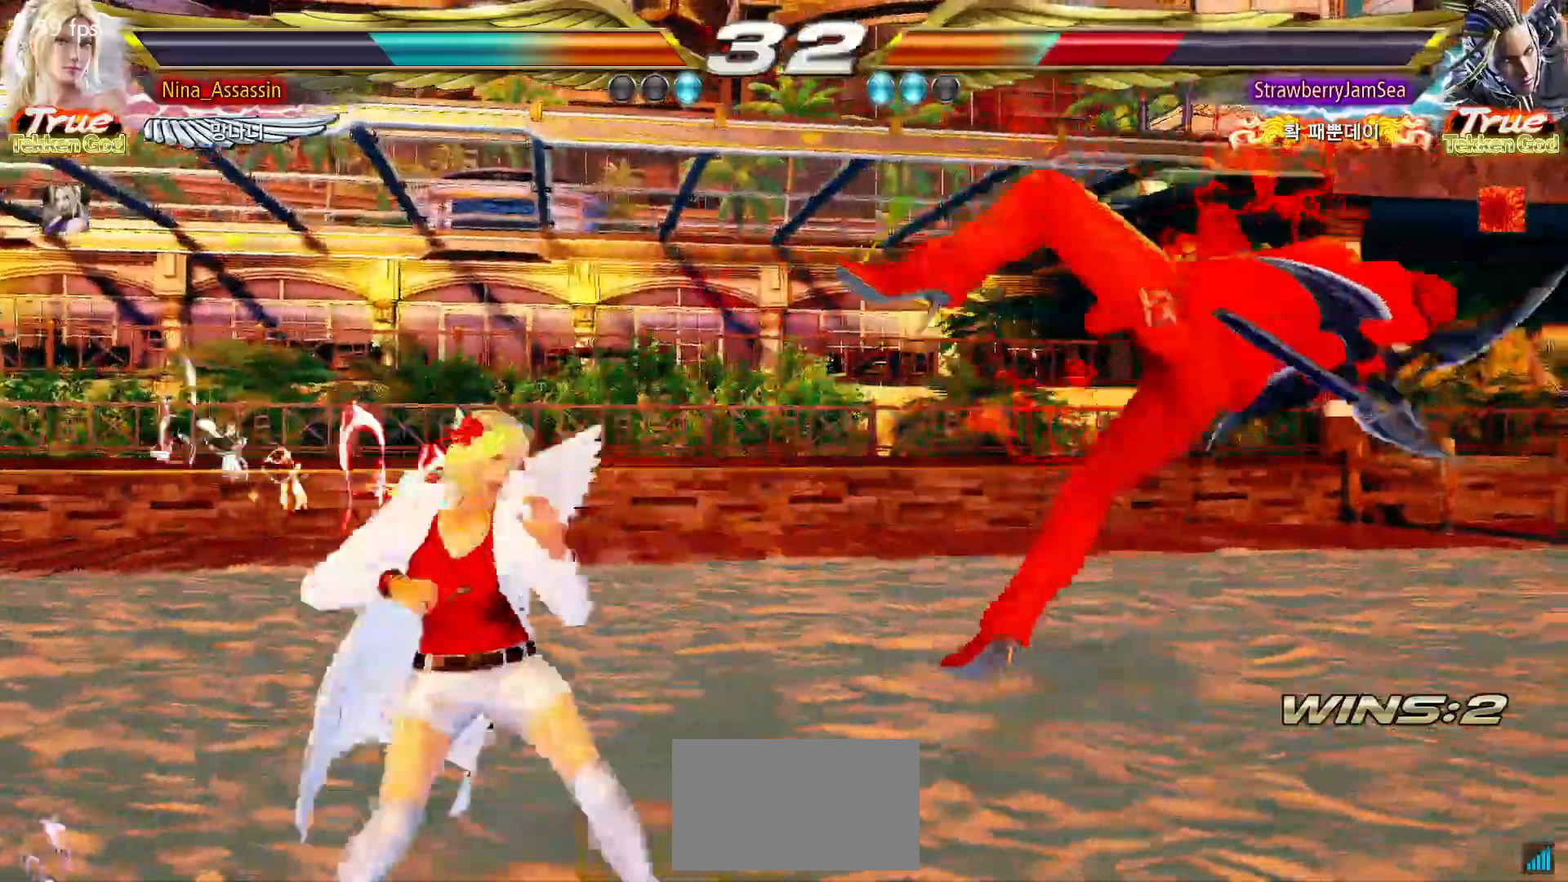
{"dt_ms": 500, "buttons": [], "left_stick": "center"}
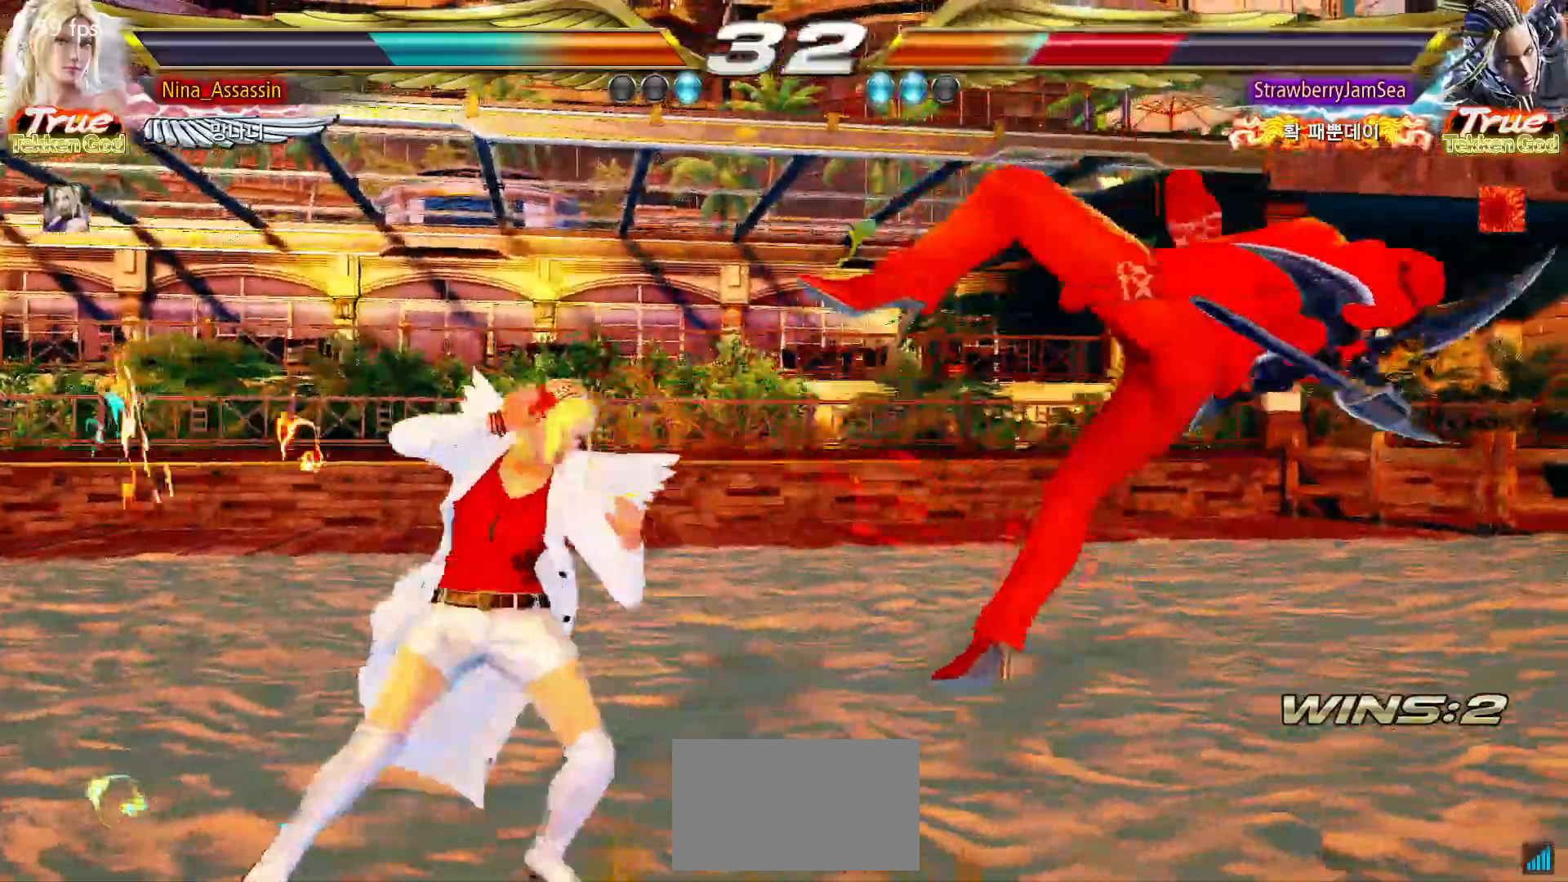
{"dt_ms": 500, "buttons": ["CROSS"], "left_stick": "center"}
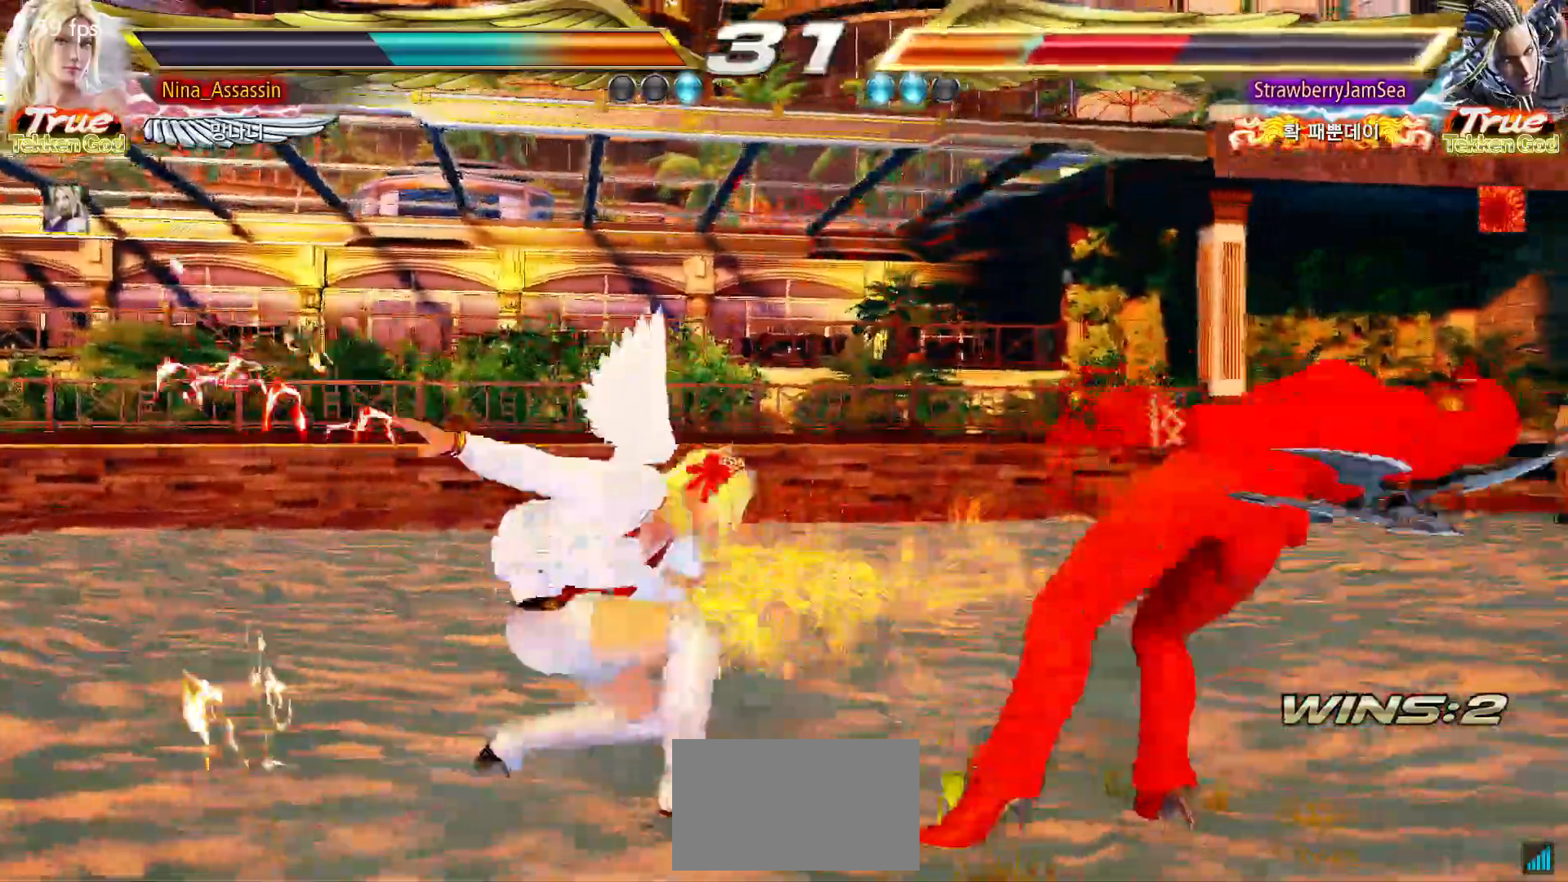
{"dt_ms": 500, "buttons": [], "left_stick": "center", "events": [[33, "CROSS", "up"]]}
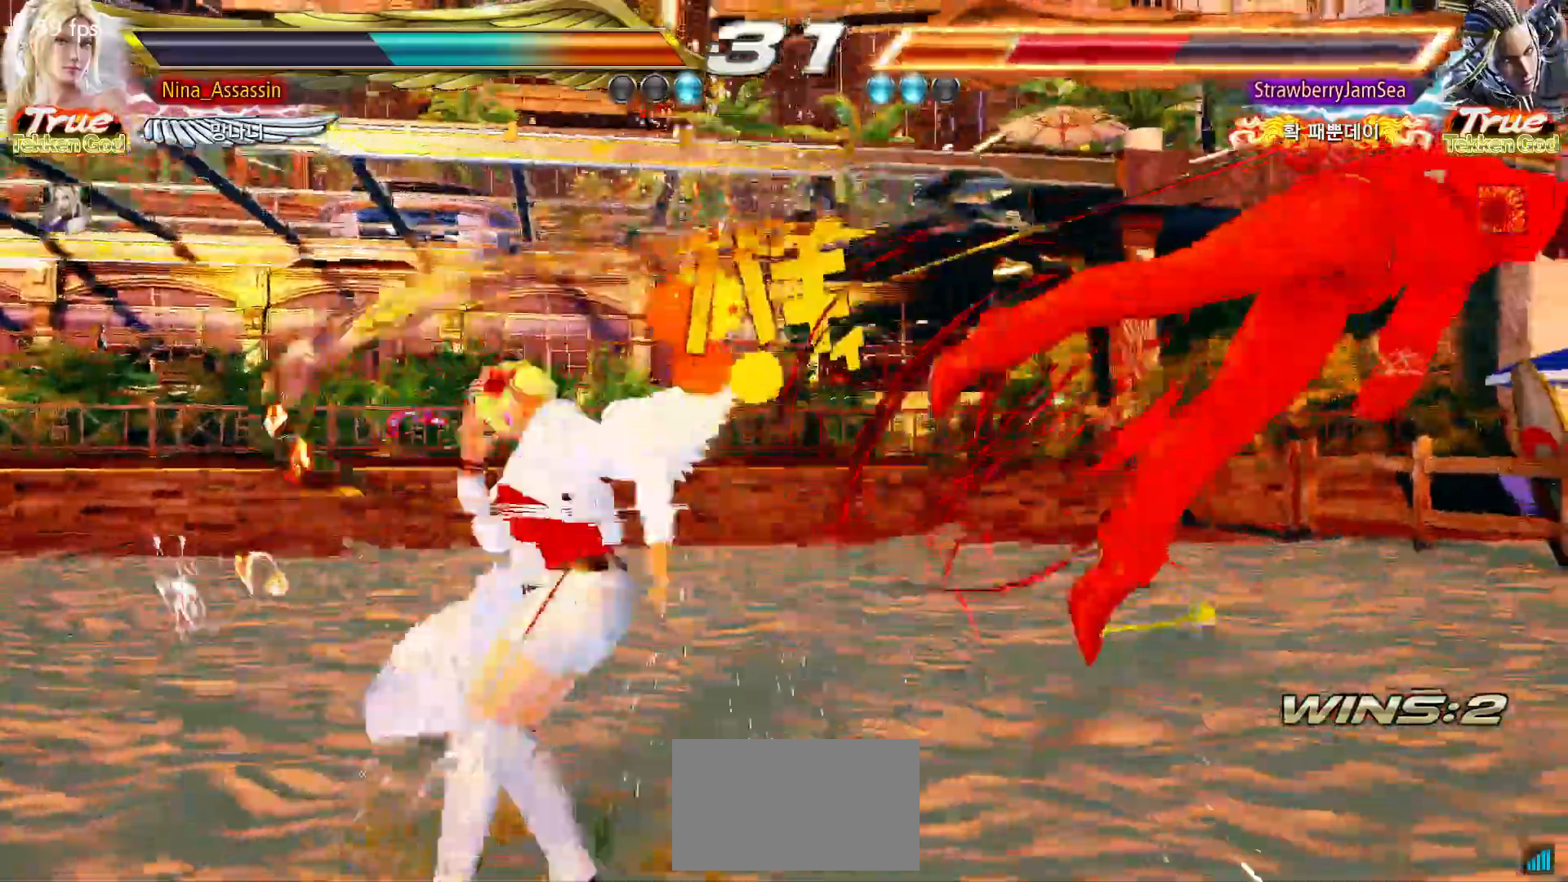
{"dt_ms": 500, "buttons": [], "left_stick": "right", "events": [[167, "left_stick", "right"], [217, "left_stick", "center"], [300, "left_stick", "right"], [350, "left_stick", "center"], [450, "left_stick", "right"]]}
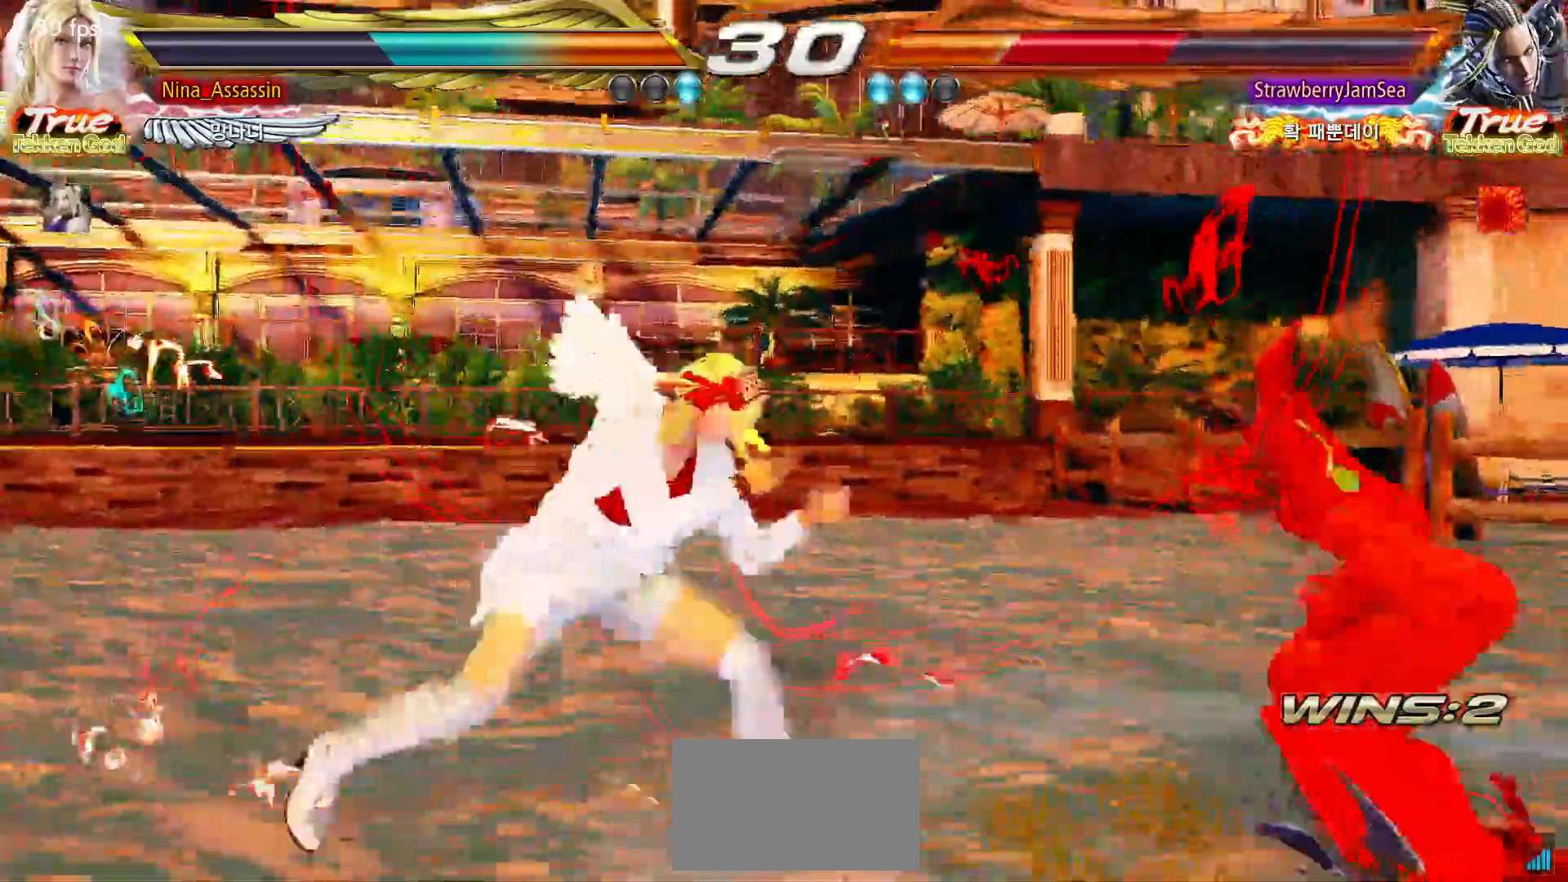
{"dt_ms": 500, "buttons": [], "left_stick": "right", "events": [[17, "left_stick", "center"], [83, "left_stick", "down"], [150, "left_stick", "right"], [167, "CIRCLE", "down"], [217, "CIRCLE", "up"], [317, "TRIANGLE", "down"], [350, "TRIANGLE", "up"], [450, "CROSS", "down"], [483, "CROSS", "up"]]}
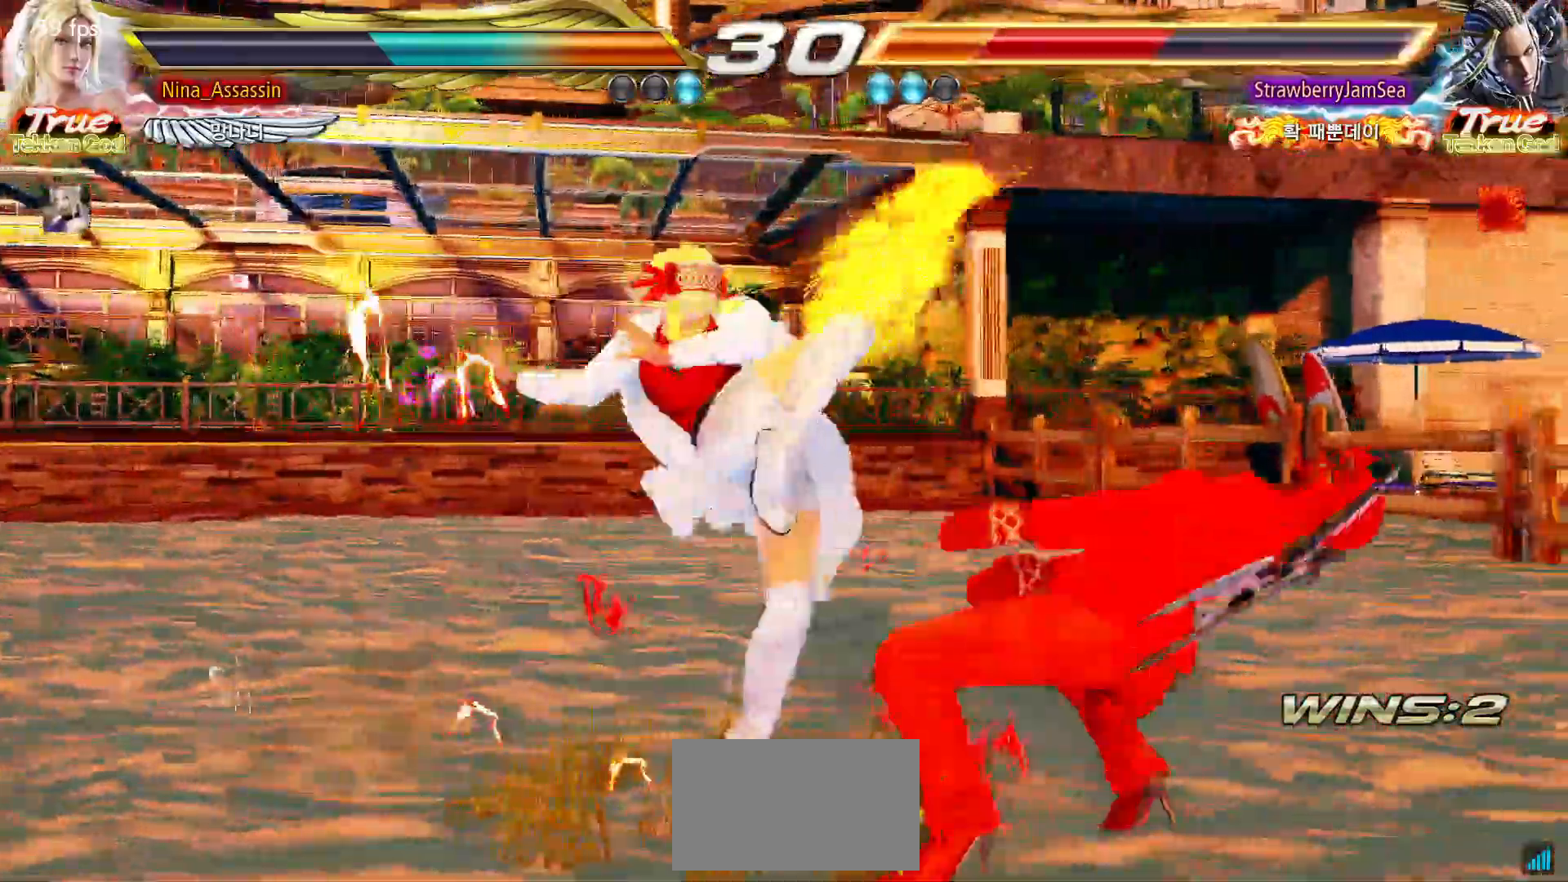
{"dt_ms": 500, "buttons": [], "left_stick": "right", "events": [[33, "CROSS", "down"], [67, "CROSS", "up"], [117, "CROSS", "down"], [167, "CROSS", "up"], [200, "CROSS", "down"], [233, "CROSS", "up"], [283, "CROSS", "down"], [333, "CROSS", "up"], [367, "CROSS", "down"], [400, "CROSS", "up"], [450, "CROSS", "down"], [500, "CROSS", "up"]]}
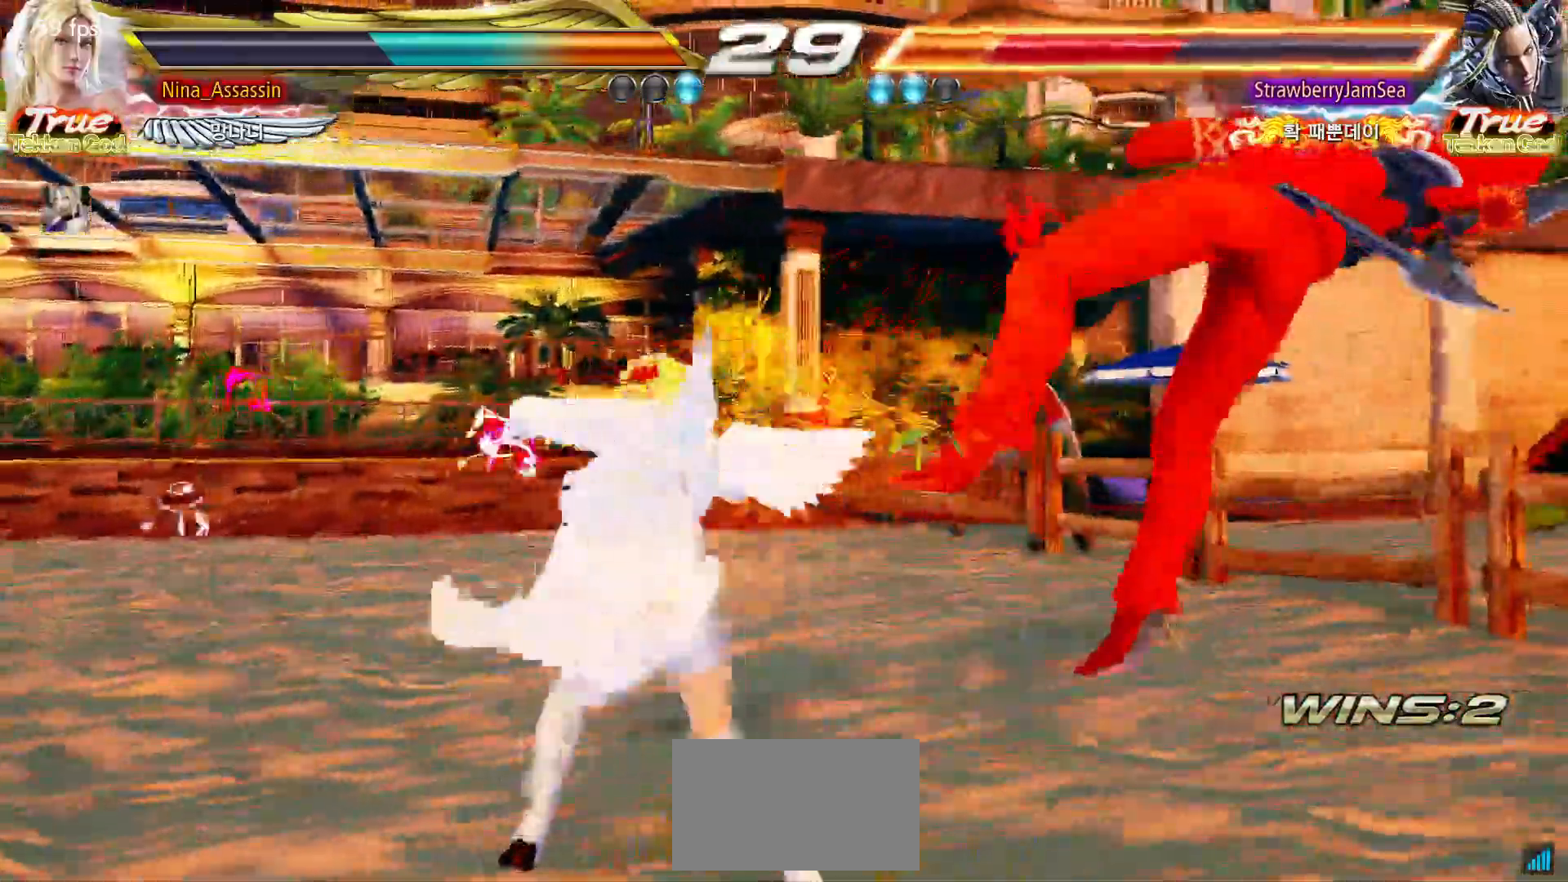
{"dt_ms": 500, "buttons": [], "left_stick": "center", "events": [[33, "CROSS", "down"], [50, "CROSS", "up"], [100, "CROSS", "down"], [150, "CROSS", "up"], [167, "CROSS", "down"], [200, "CROSS", "up"], [217, "left_stick", "center"], [300, "left_stick", "left"], [450, "left_stick", "center"]]}
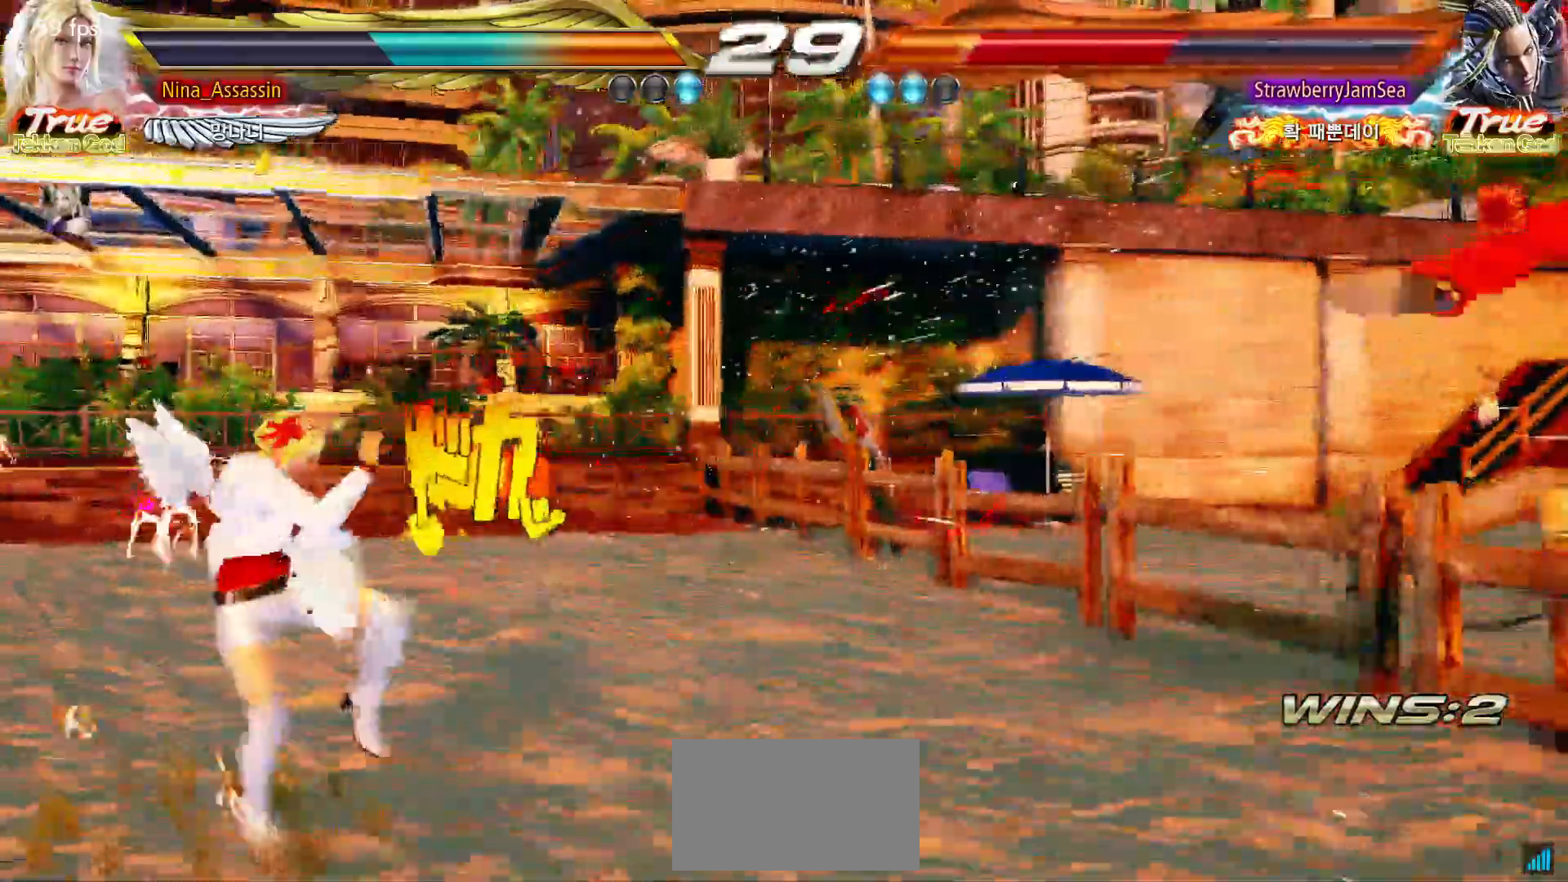
{"dt_ms": 500, "buttons": [], "left_stick": "center", "events": [[167, "left_stick", "right"], [217, "left_stick", "center"], [300, "left_stick", "right"], [350, "left_stick", "center"], [433, "left_stick", "right"], [483, "left_stick", "center"]]}
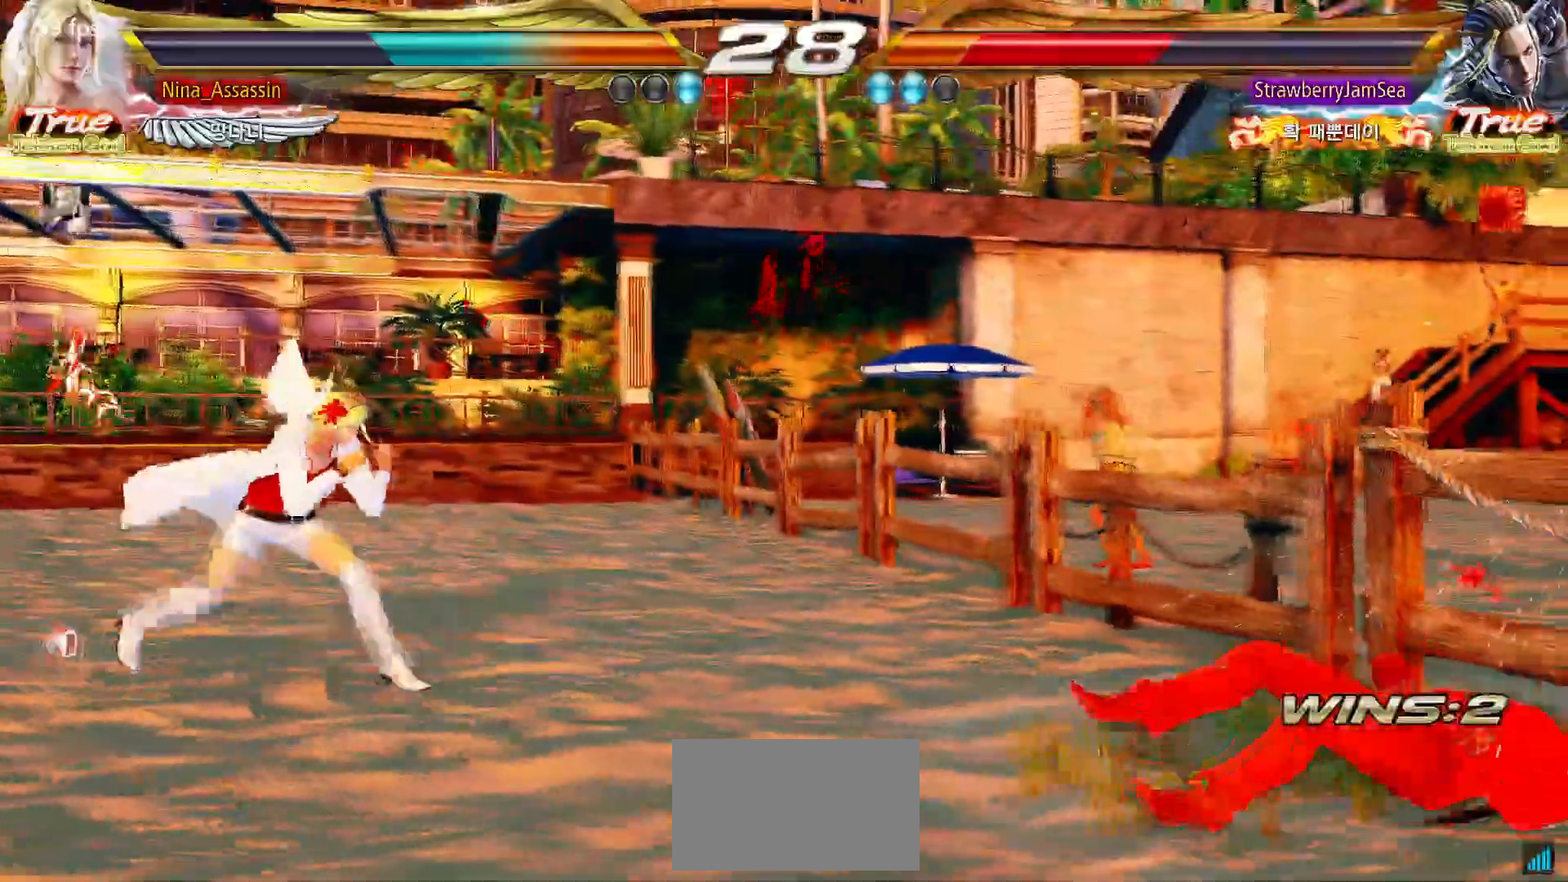
{"dt_ms": 500, "buttons": [], "left_stick": "center", "events": [[67, "left_stick", "right"], [117, "left_stick", "center"], [200, "left_stick", "right"], [483, "left_stick", "center"]]}
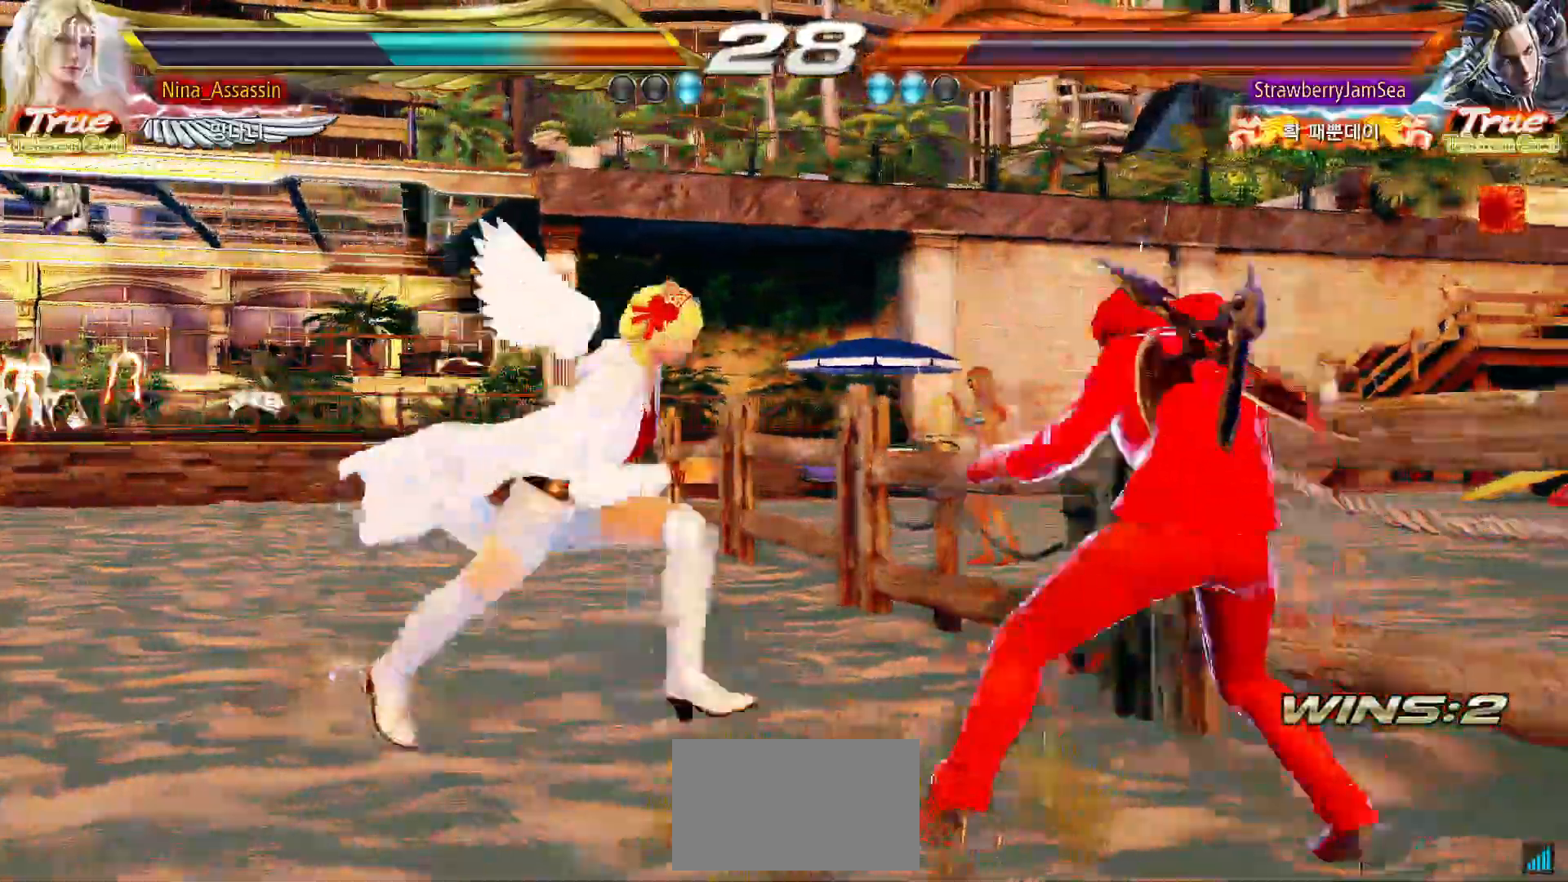
{"dt_ms": 500, "buttons": [], "left_stick": "left"}